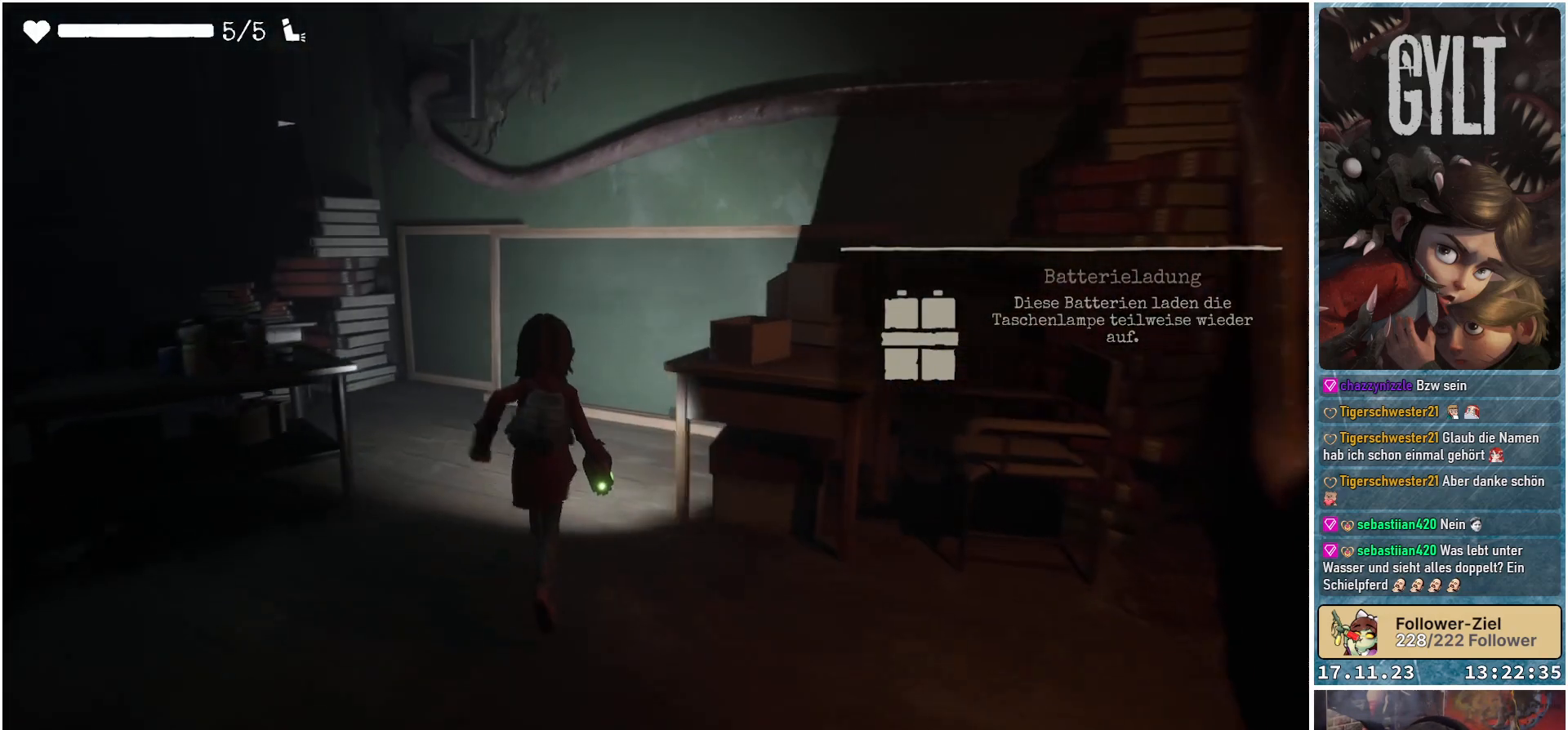
Gameplay with a controller (Xbox layout); each line is a JSON object with the inputs held at the frame after it. "events" lists button and stick changes between this image and that frame as [ms after this image, input, new state], when the widget could be followed in between.
{"buttons": [], "left_stick": "up", "right_stick": "down-left", "events": []}
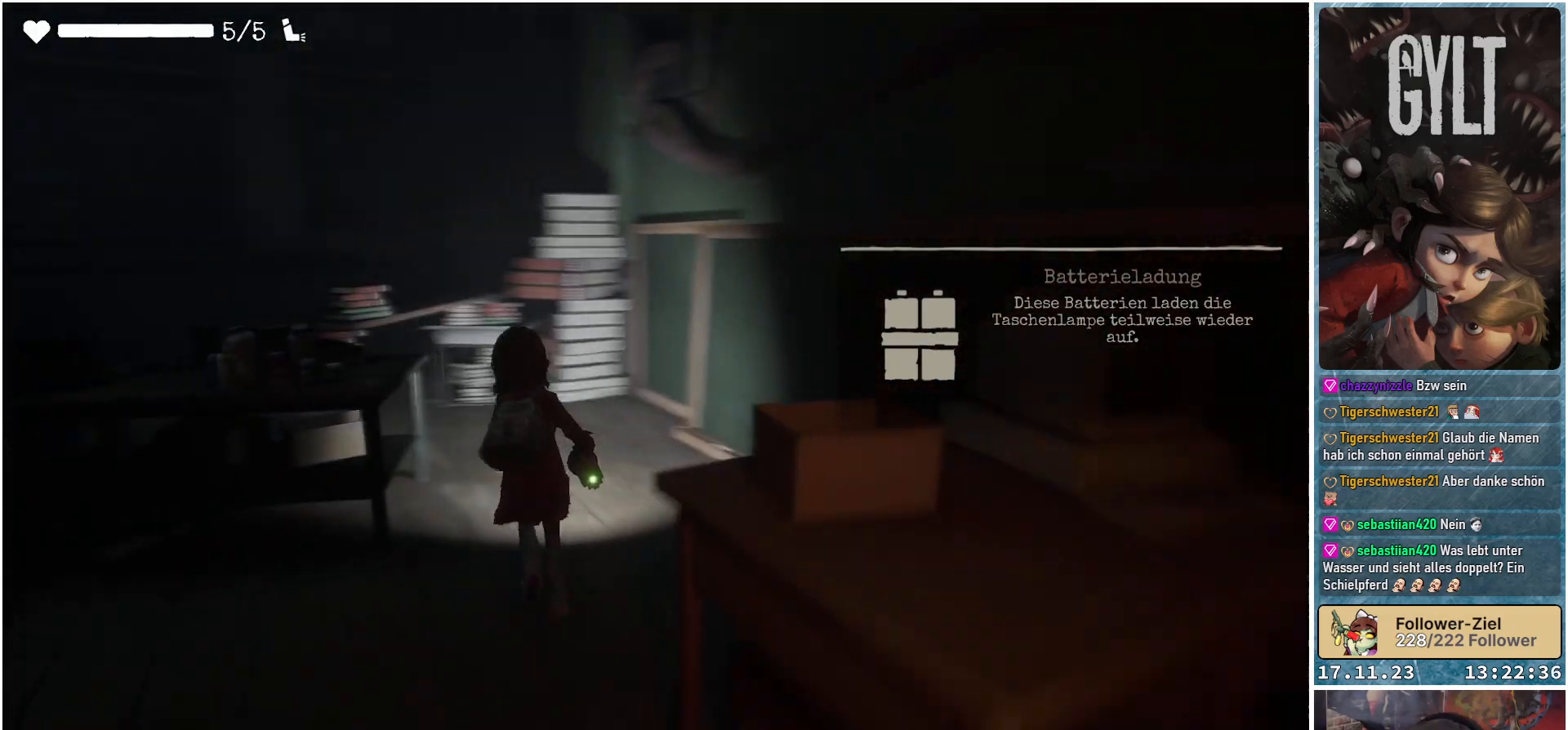
{"buttons": [], "left_stick": "up-right", "right_stick": "center", "events": [[200, "left_stick", "up-right"], [483, "right_stick", "center"]]}
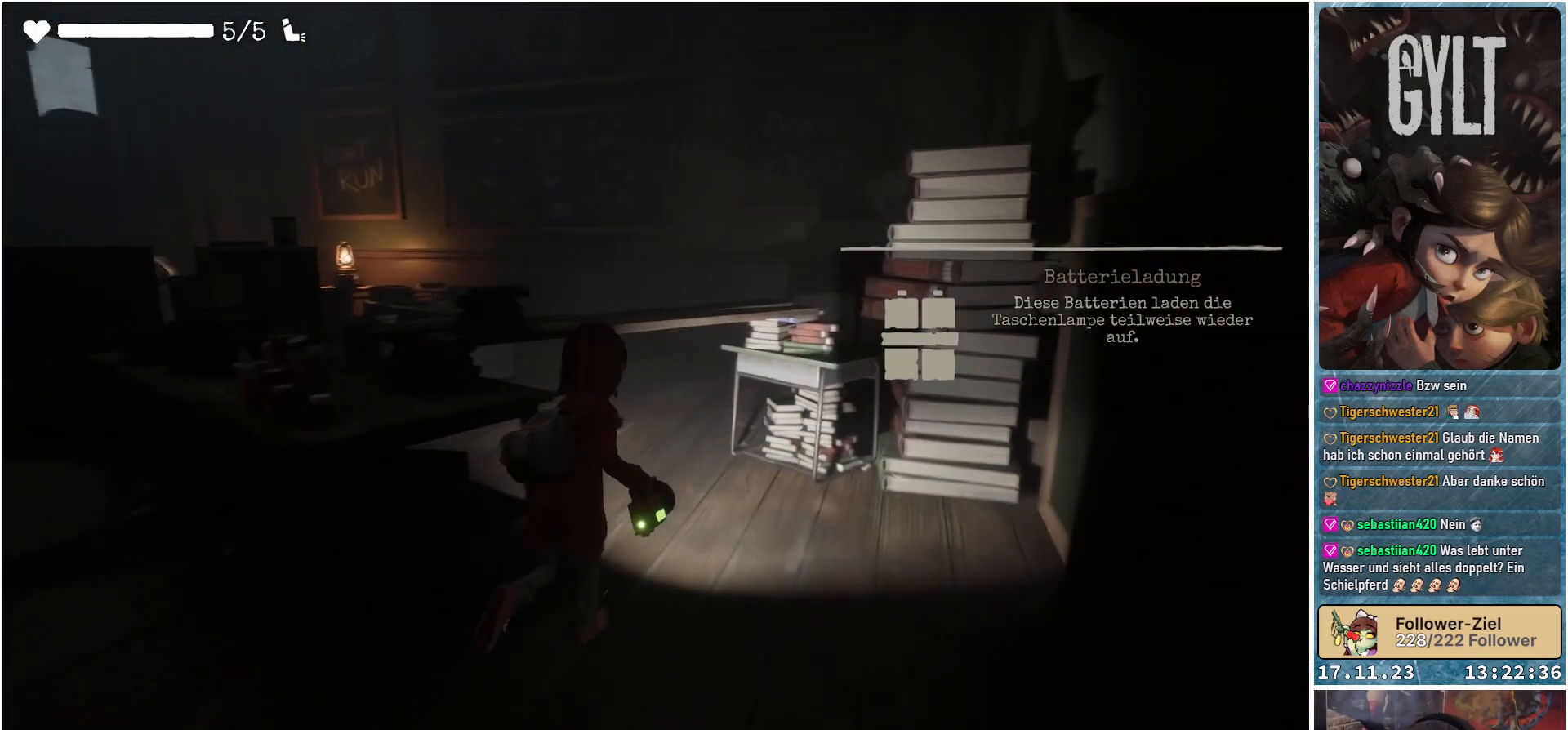
{"buttons": [], "left_stick": "up", "right_stick": "center", "events": [[100, "left_stick", "up"], [300, "B", "down"], [383, "B", "up"]]}
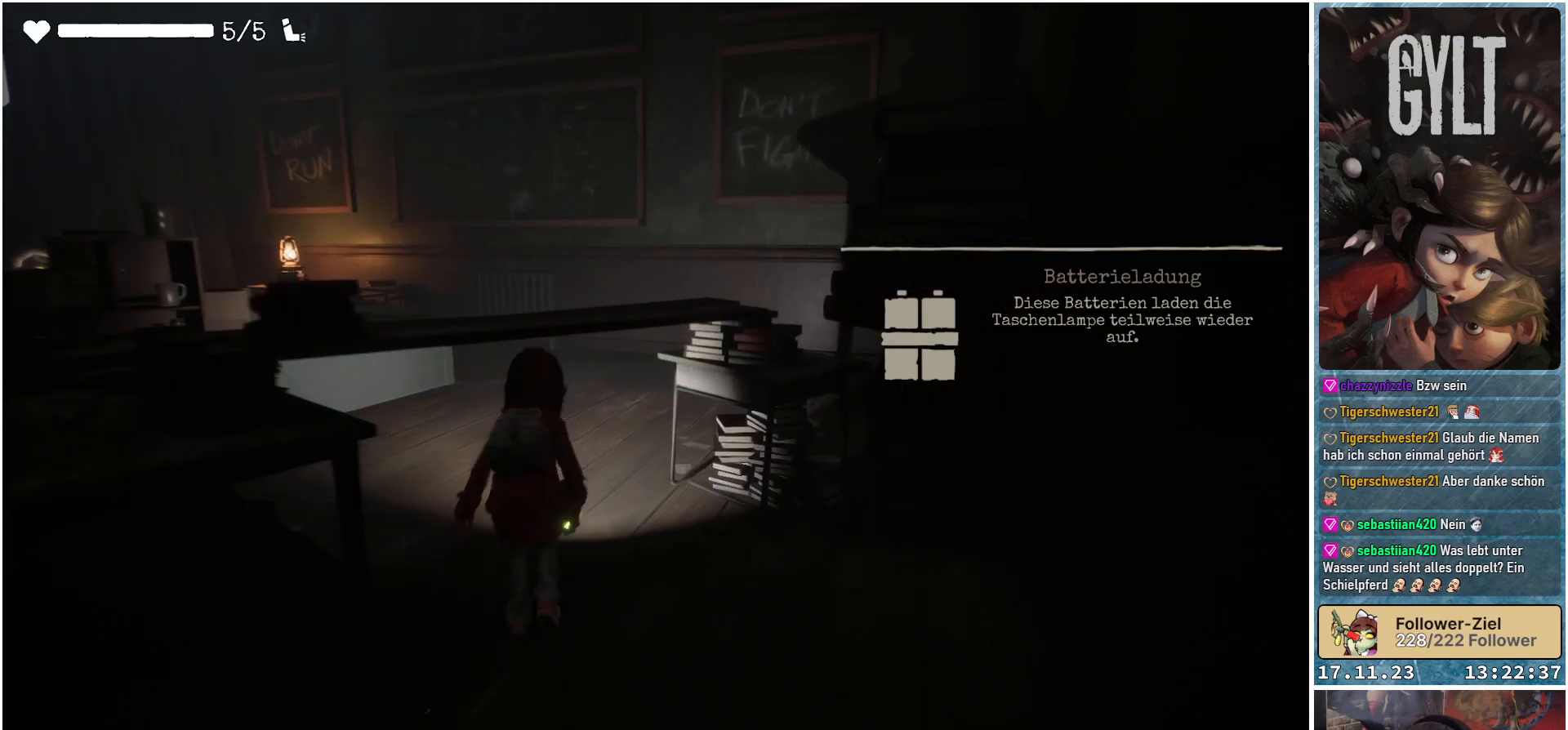
{"buttons": [], "left_stick": "up", "right_stick": "center", "events": []}
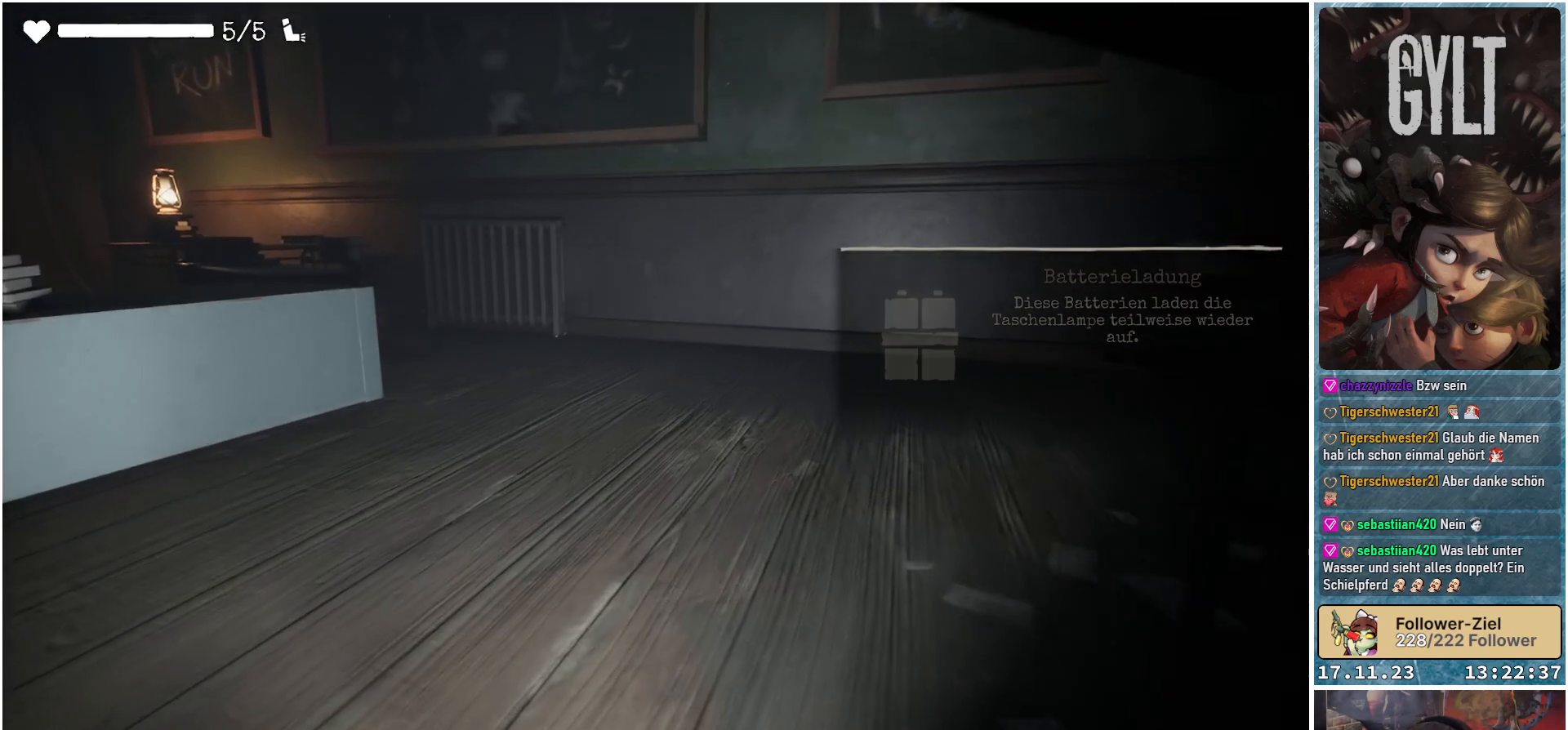
{"buttons": [], "left_stick": "up-left", "right_stick": "center", "events": [[50, "right_stick", "up"], [100, "left_stick", "up-left"], [350, "right_stick", "center"]]}
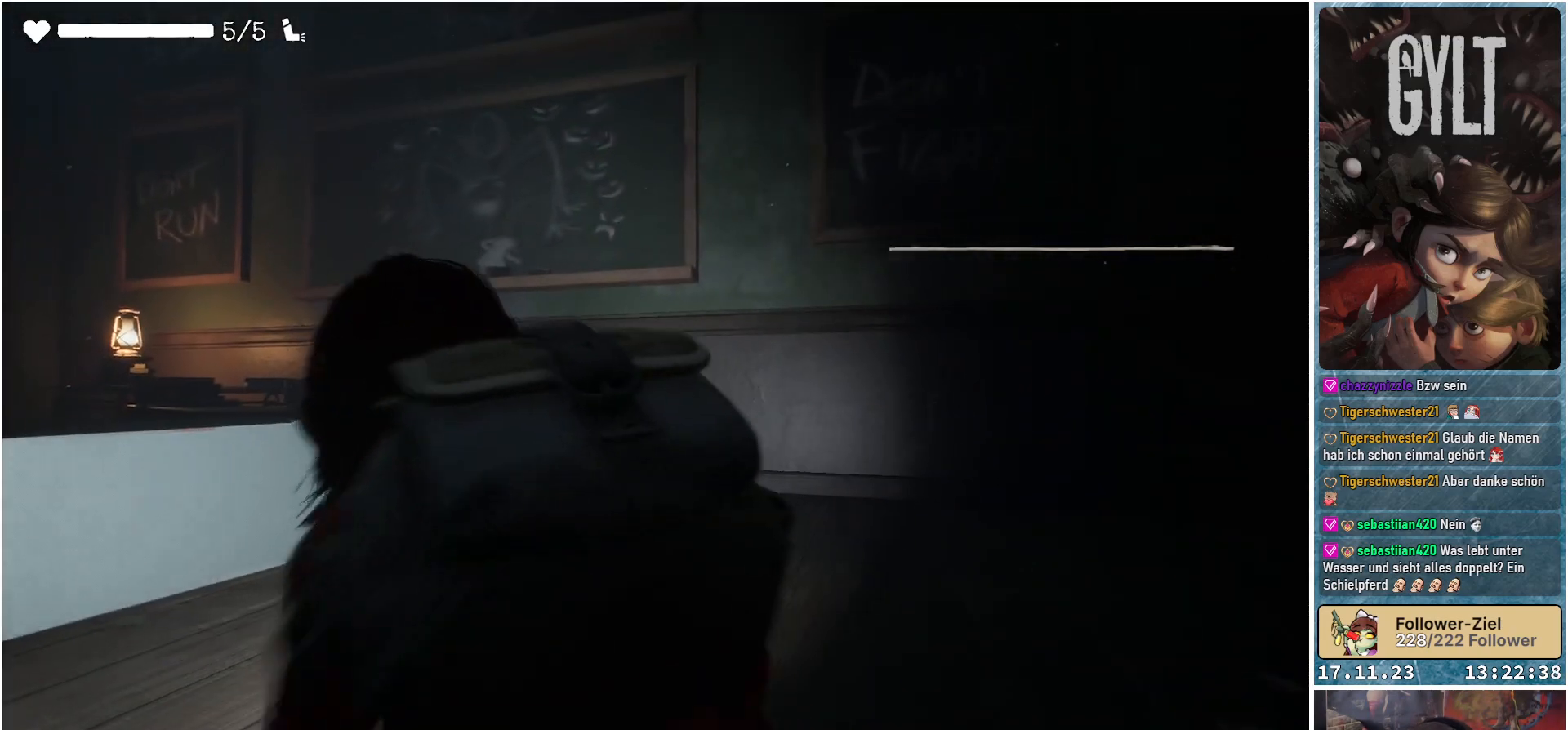
{"buttons": [], "left_stick": "up-left", "right_stick": "up", "events": [[100, "B", "down"], [150, "B", "up"], [483, "right_stick", "up"]]}
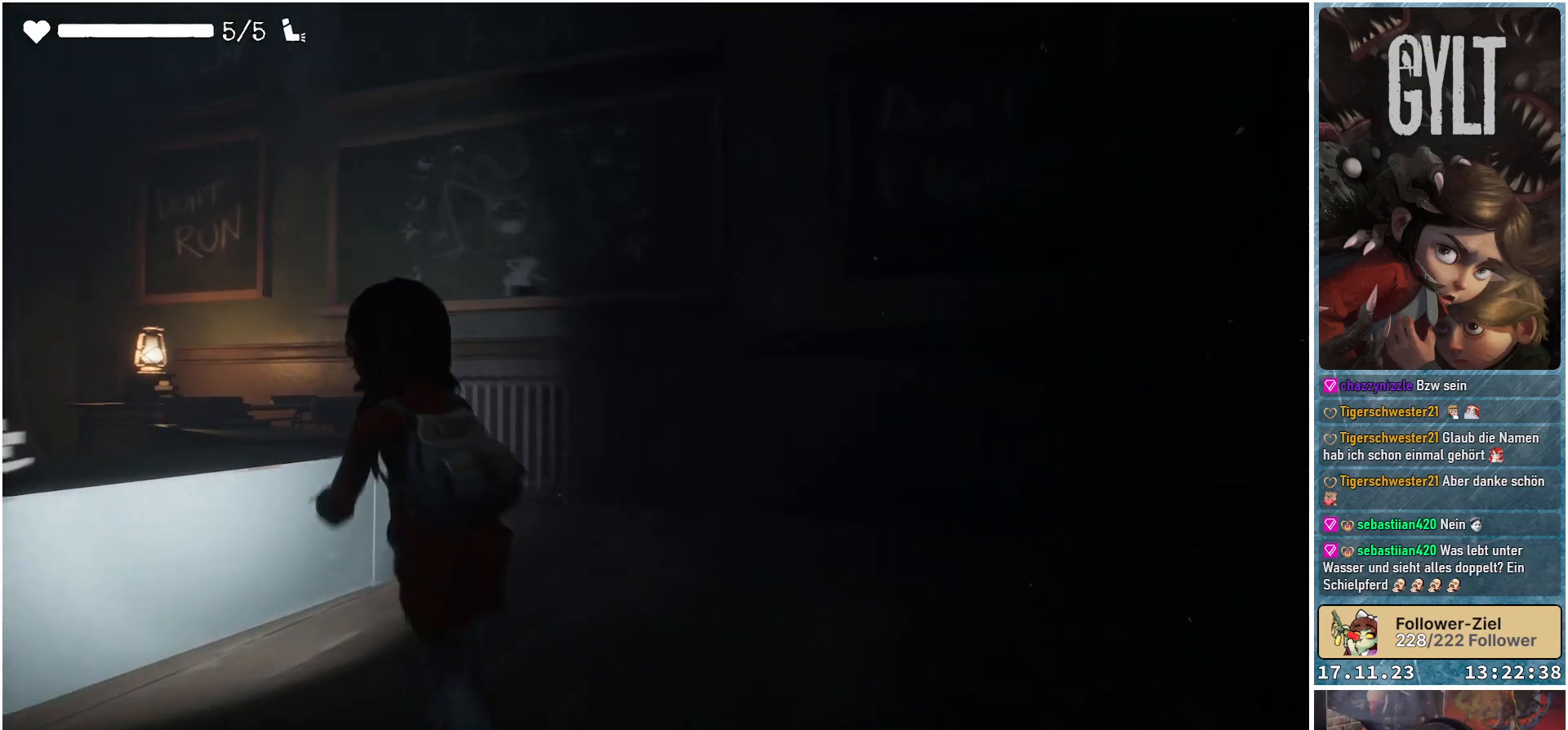
{"buttons": [], "left_stick": "up", "right_stick": "center", "events": [[217, "right_stick", "center"], [450, "left_stick", "up"]]}
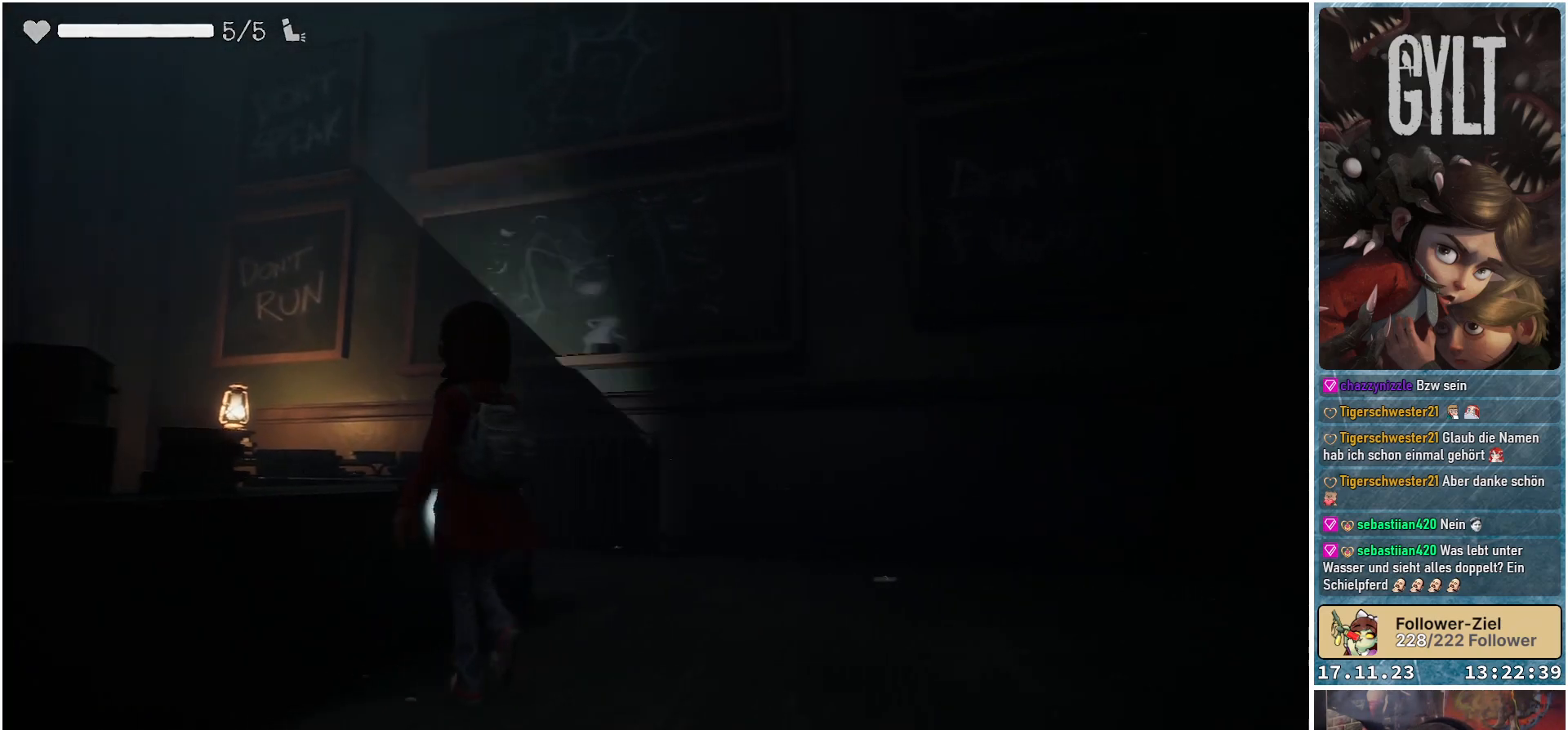
{"buttons": ["L2"], "left_stick": "center", "right_stick": "center", "events": [[33, "L2", "down"], [133, "left_stick", "center"], [317, "right_stick", "up"], [483, "right_stick", "center"]]}
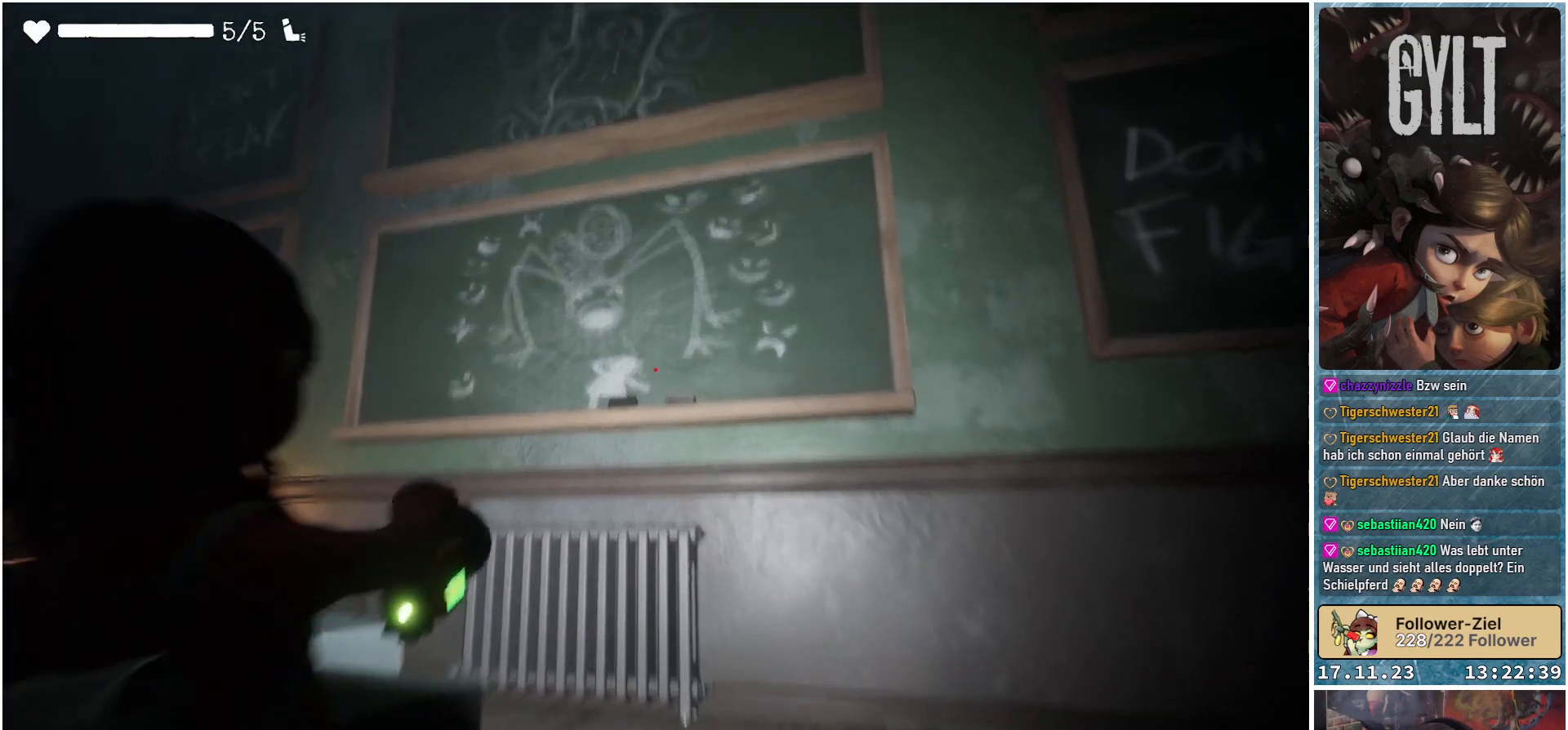
{"buttons": ["L2"], "left_stick": "center", "right_stick": "center", "events": []}
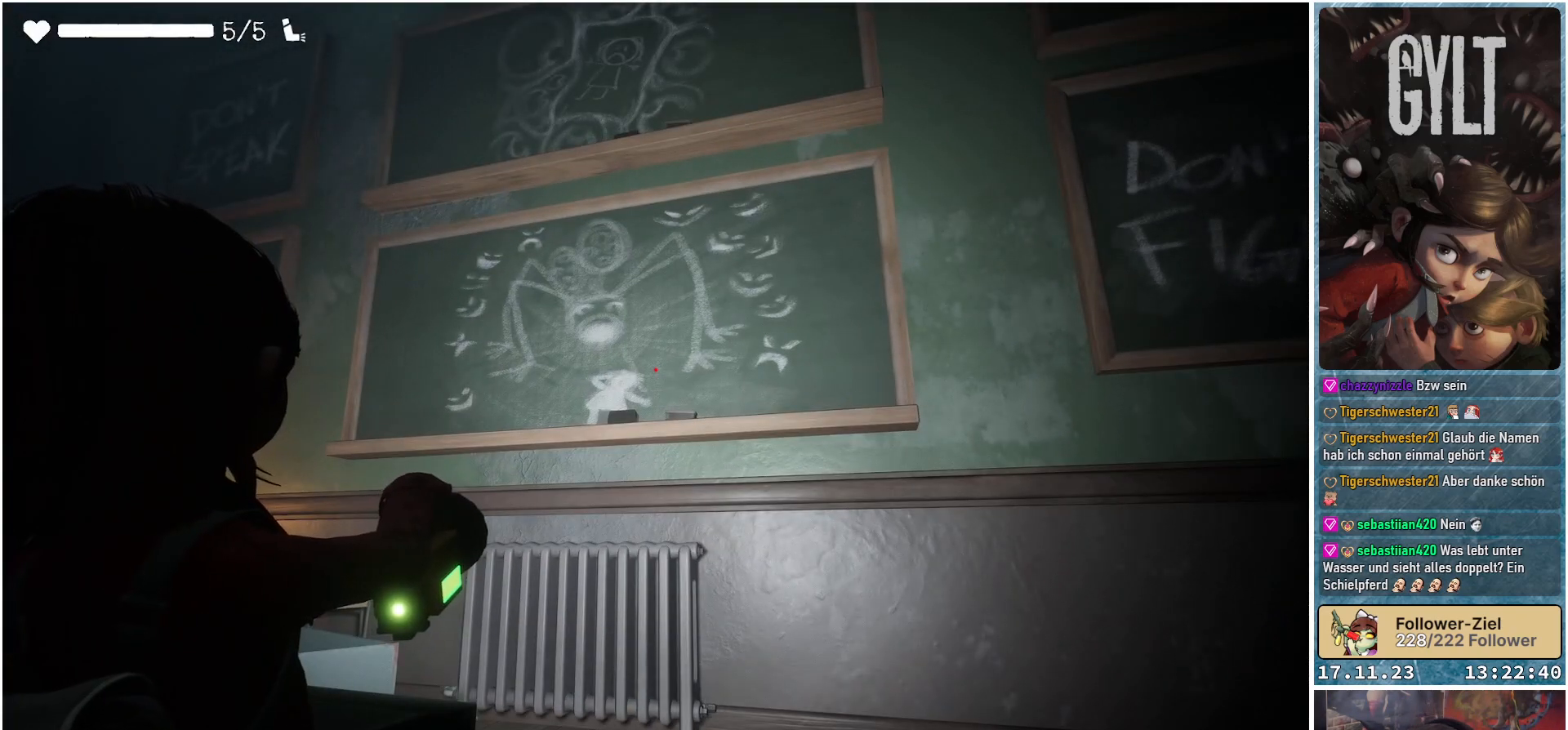
{"buttons": ["L2"], "left_stick": "center", "right_stick": "center", "events": []}
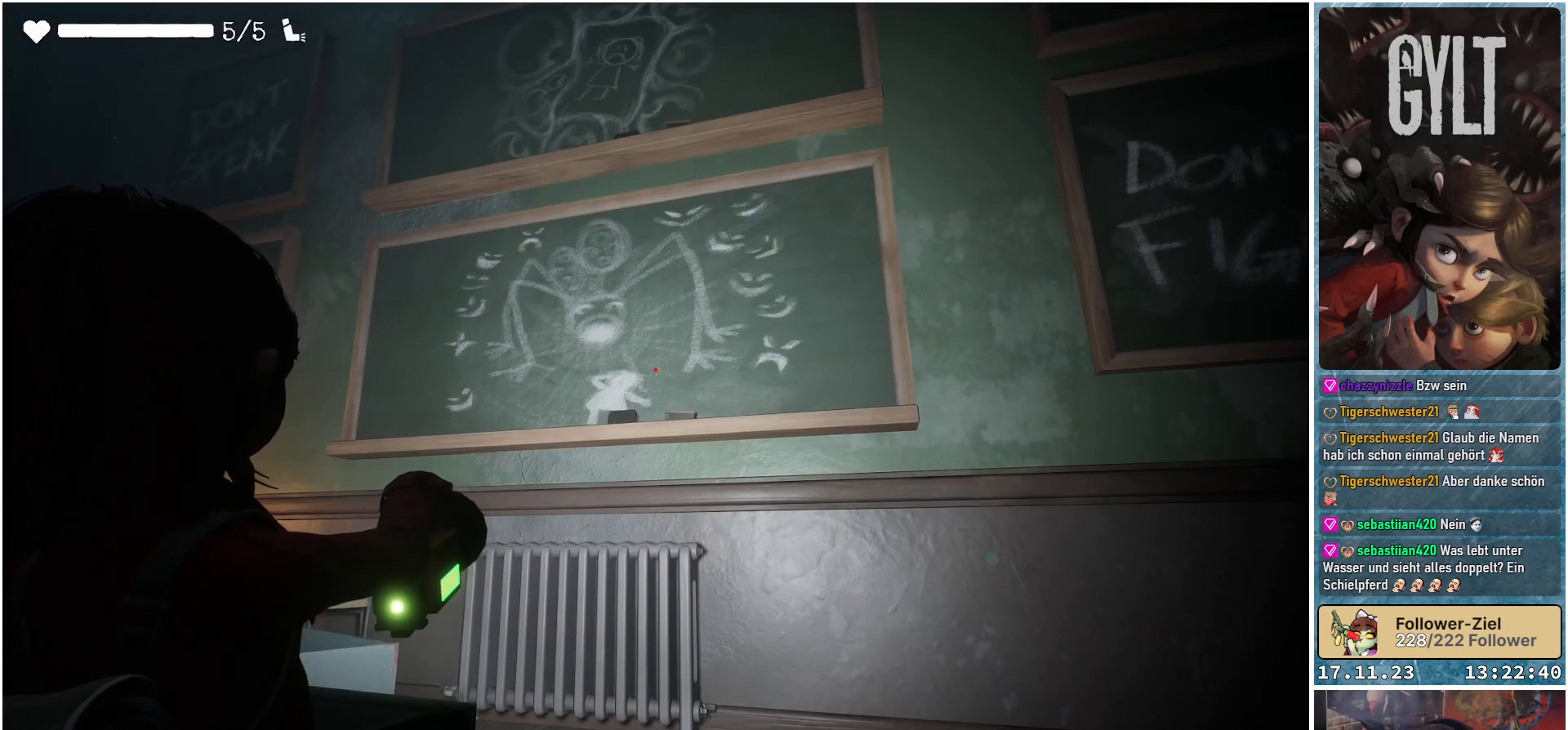
{"buttons": ["L2"], "left_stick": "center", "right_stick": "center", "events": []}
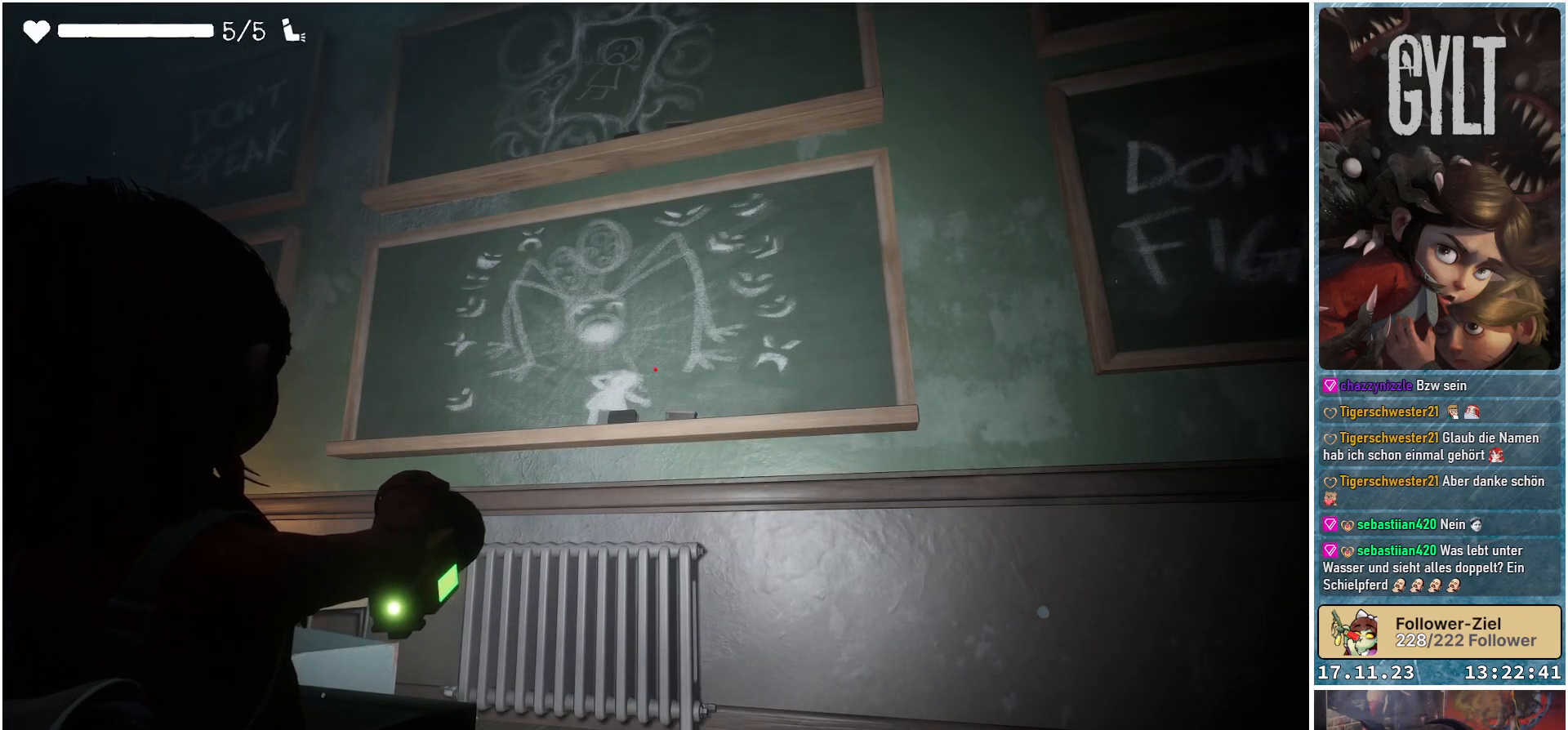
{"buttons": ["L2"], "left_stick": "center", "right_stick": "center", "events": []}
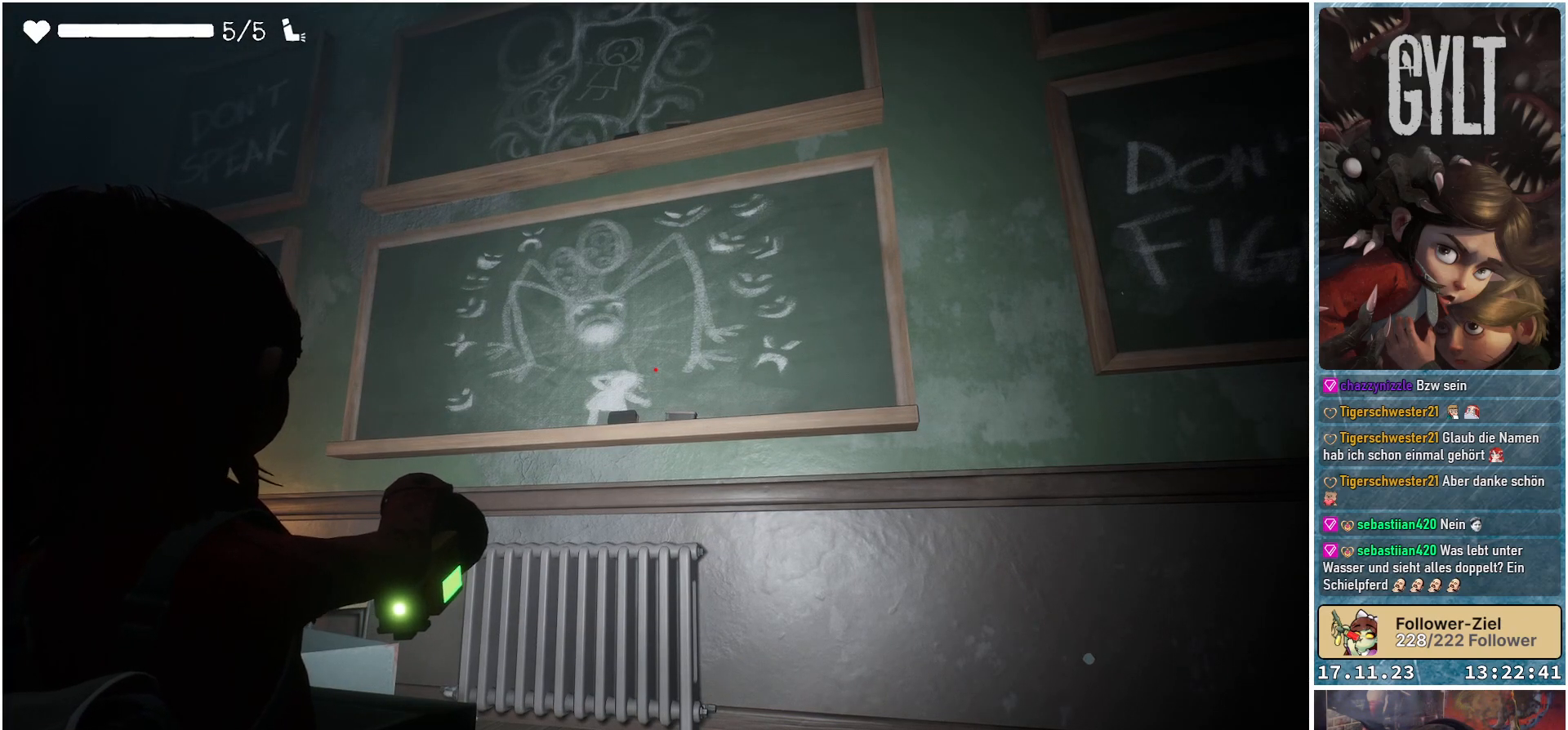
{"buttons": ["L2"], "left_stick": "center", "right_stick": "center", "events": []}
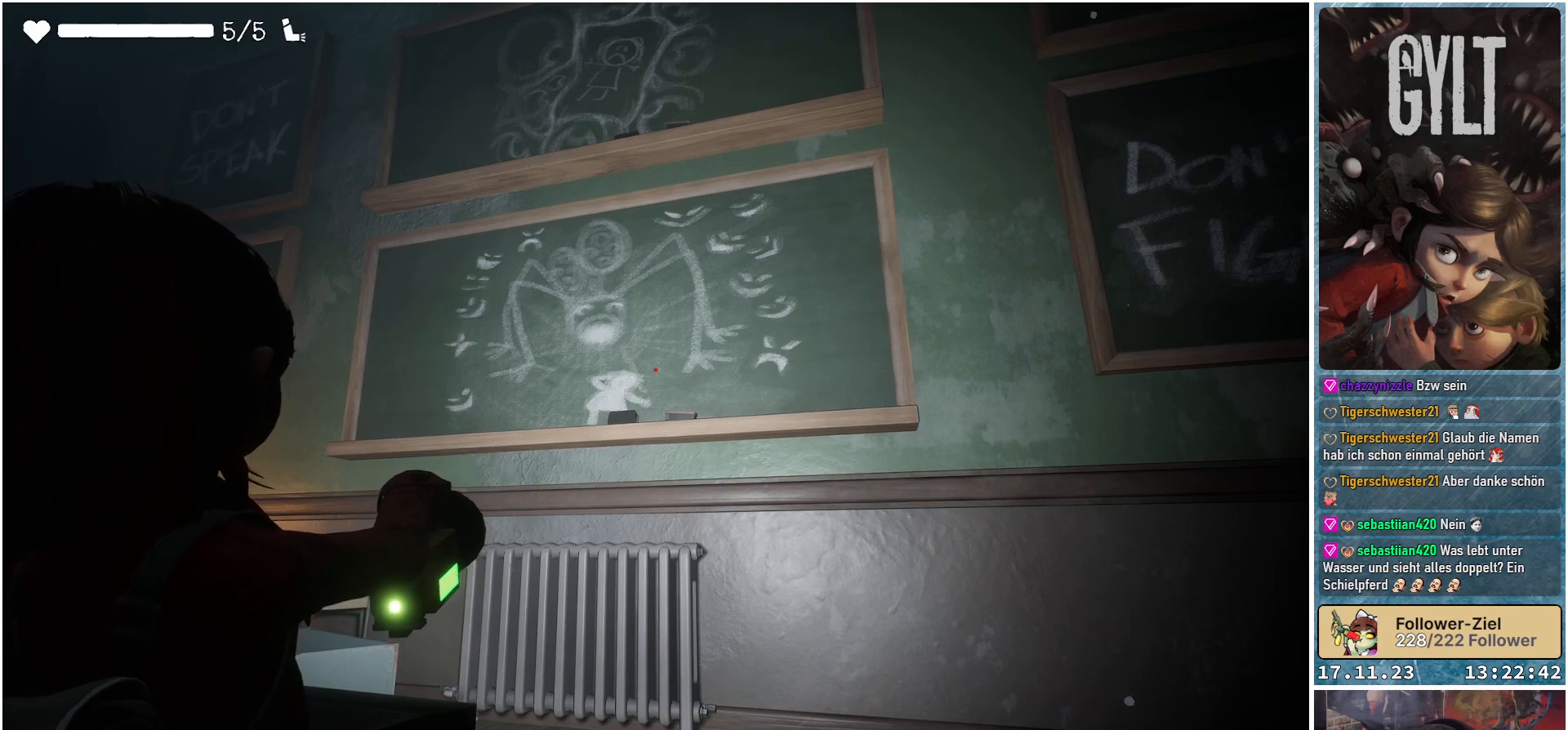
{"buttons": ["L2"], "left_stick": "center", "right_stick": "center", "events": []}
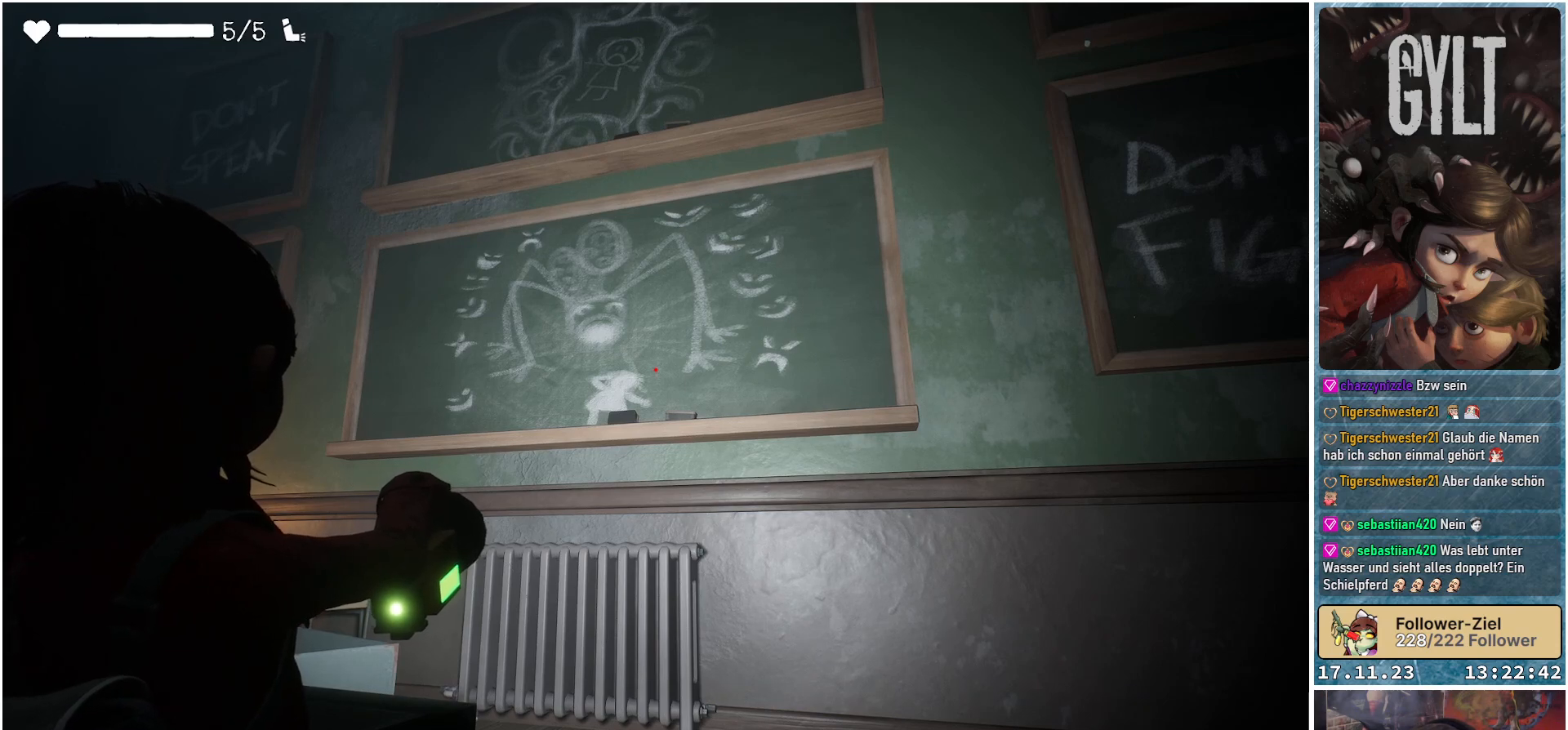
{"buttons": ["L2"], "left_stick": "up-left", "right_stick": "center", "events": [[200, "left_stick", "up-left"]]}
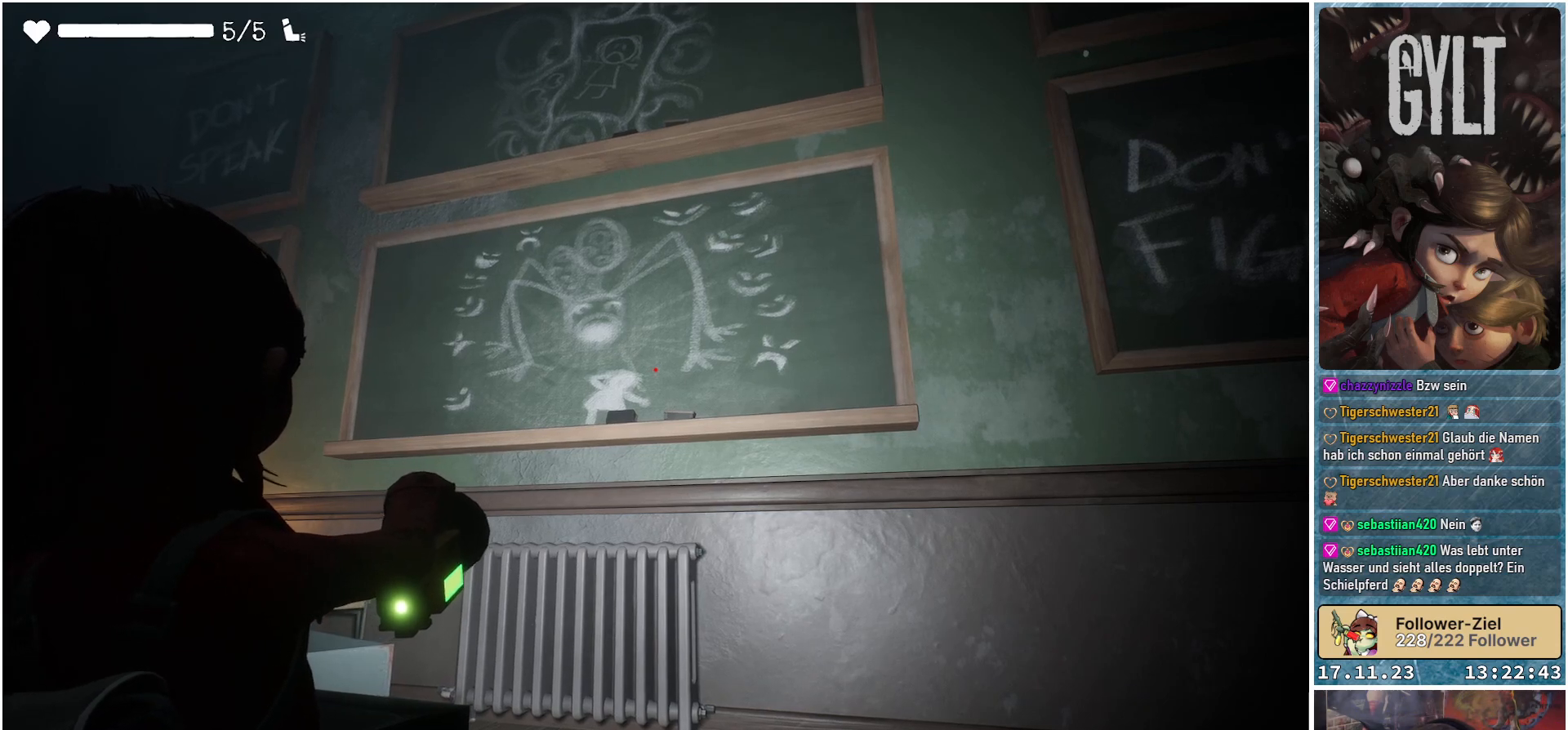
{"buttons": ["L2"], "left_stick": "center", "right_stick": "center", "events": [[133, "right_stick", "up"], [150, "left_stick", "center"], [417, "right_stick", "center"]]}
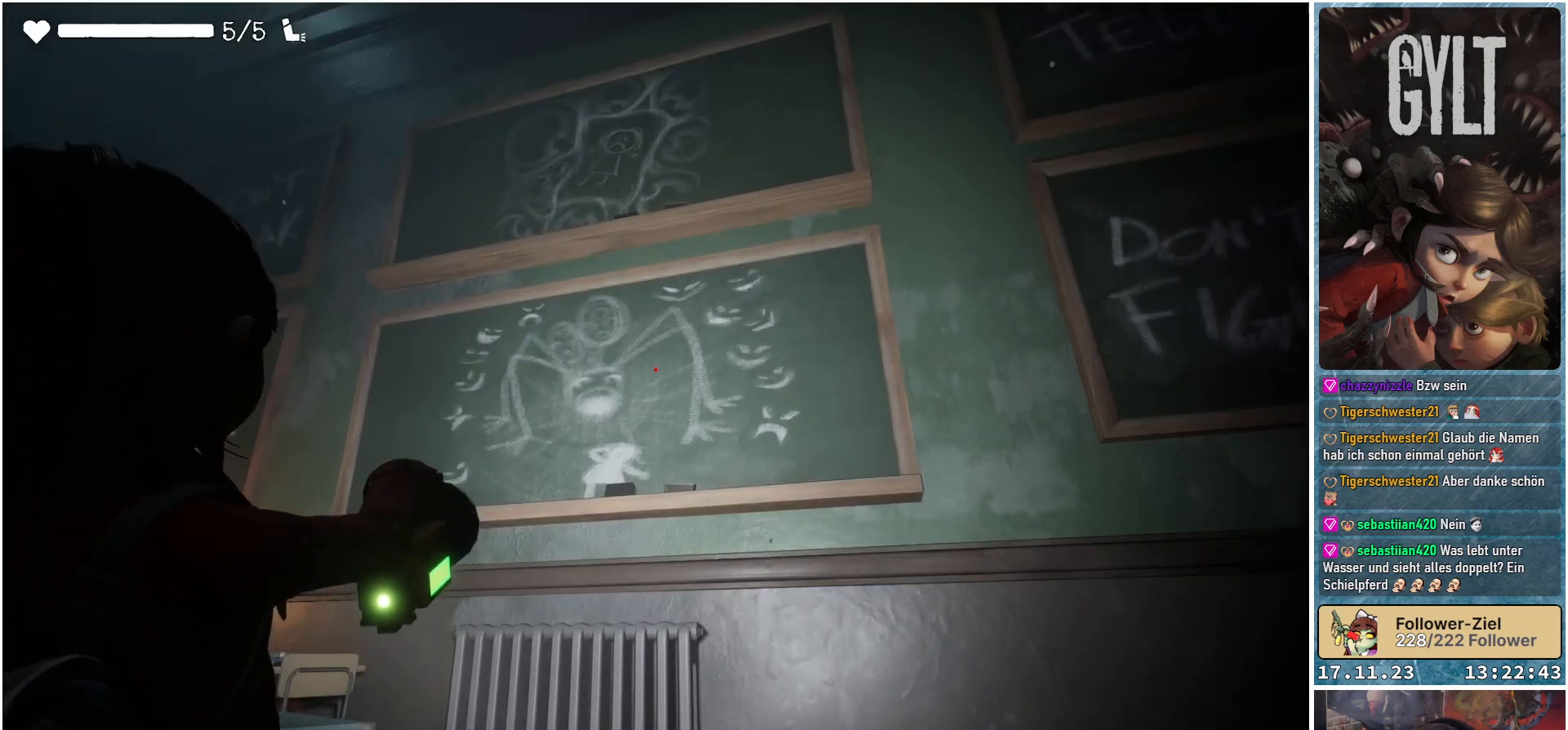
{"buttons": ["L2"], "left_stick": "center", "right_stick": "center", "events": [[117, "right_stick", "up"], [417, "right_stick", "center"]]}
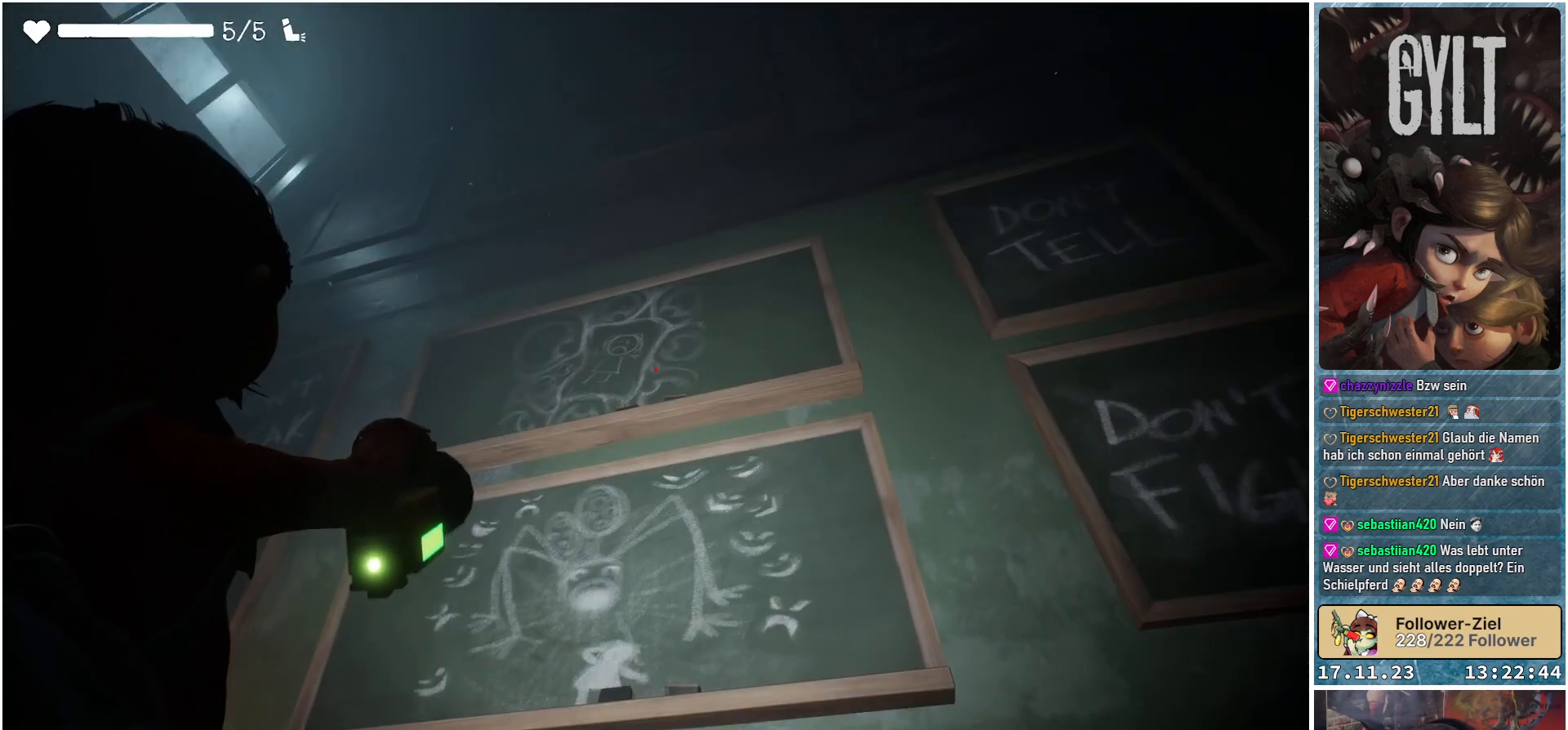
{"buttons": ["L2"], "left_stick": "center", "right_stick": "center", "events": []}
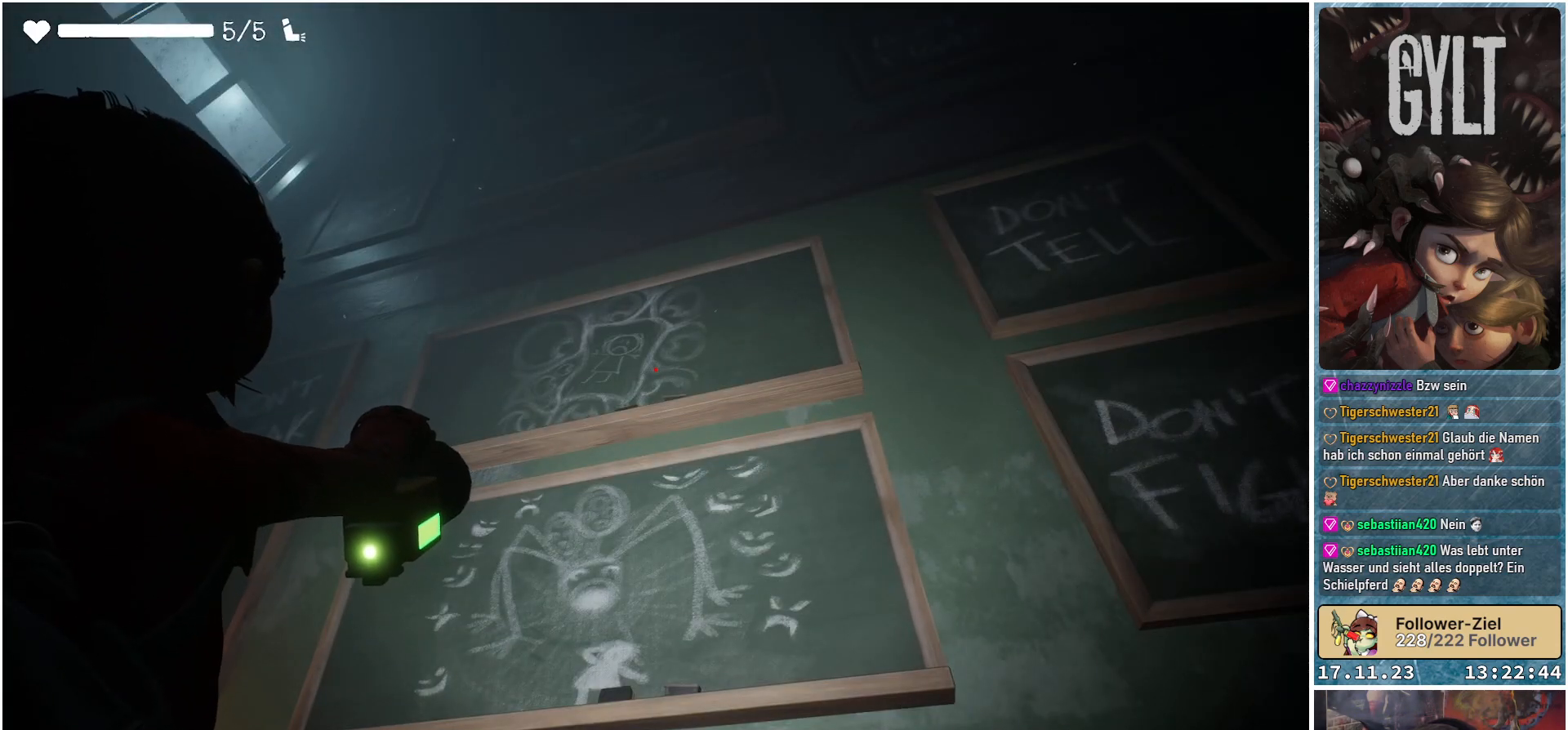
{"buttons": ["L2"], "left_stick": "center", "right_stick": "center", "events": []}
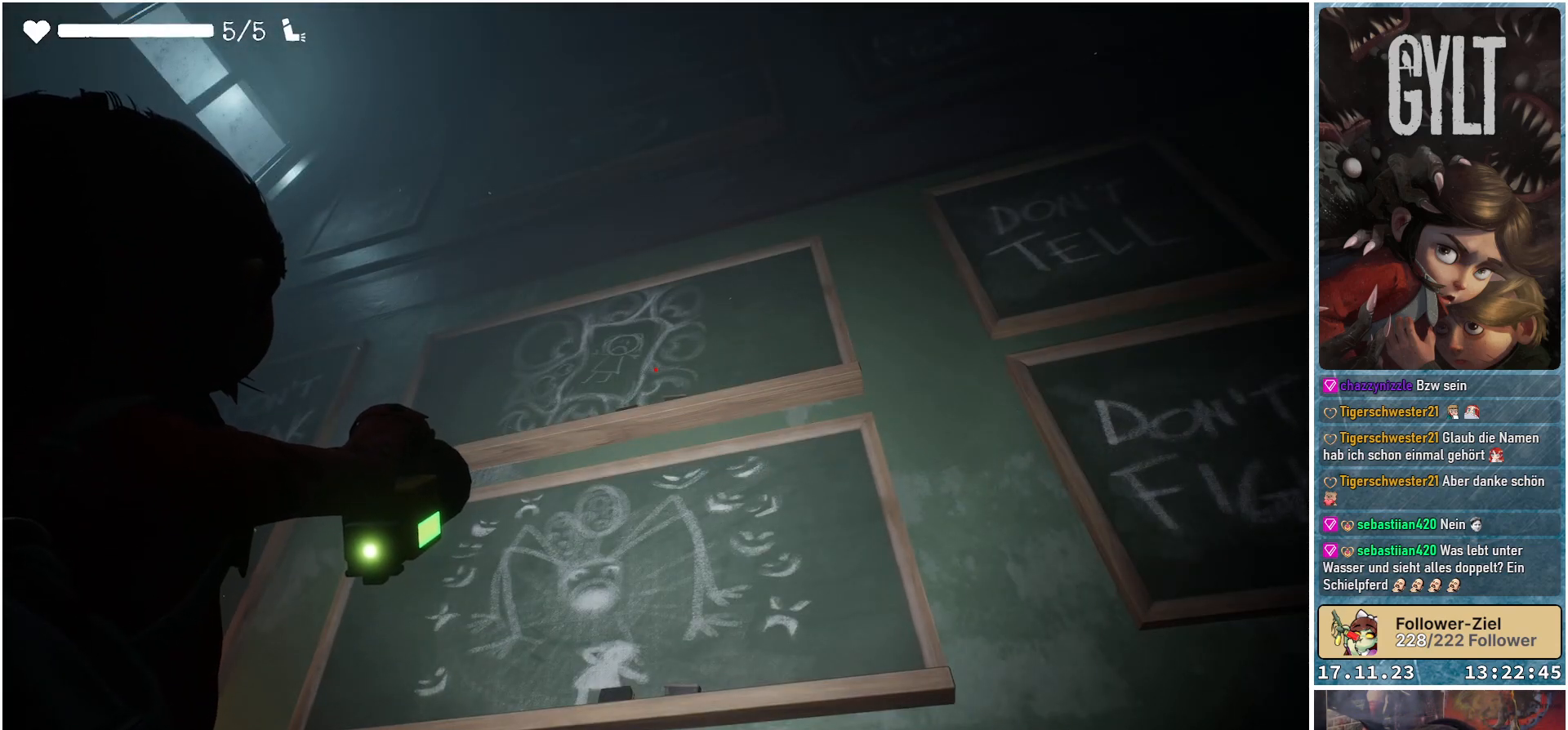
{"buttons": ["L2"], "left_stick": "center", "right_stick": "right", "events": [[383, "right_stick", "right"]]}
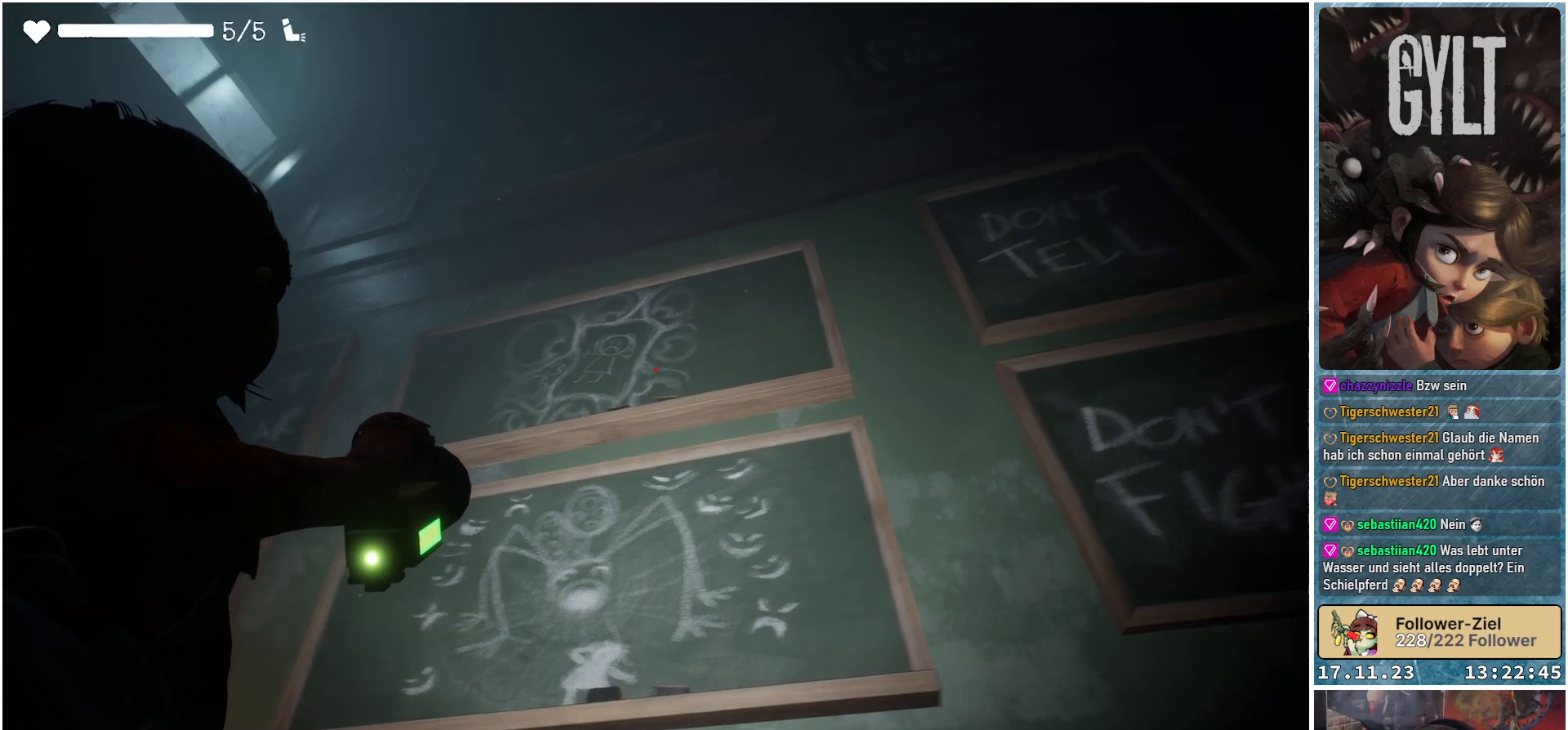
{"buttons": ["L2"], "left_stick": "center", "right_stick": "down", "events": [[317, "right_stick", "down-right"], [483, "right_stick", "down"]]}
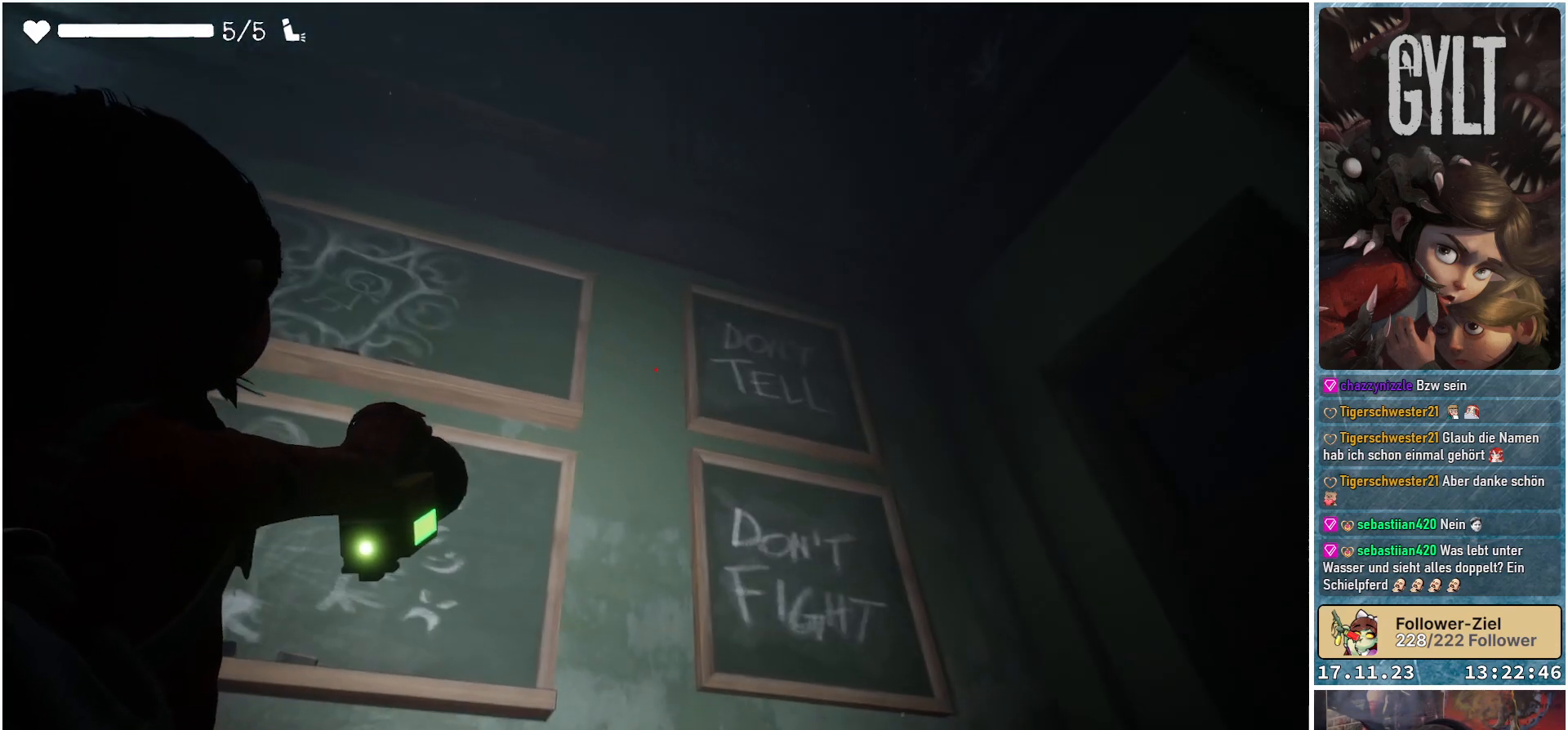
{"buttons": ["L2"], "left_stick": "center", "right_stick": "down", "events": []}
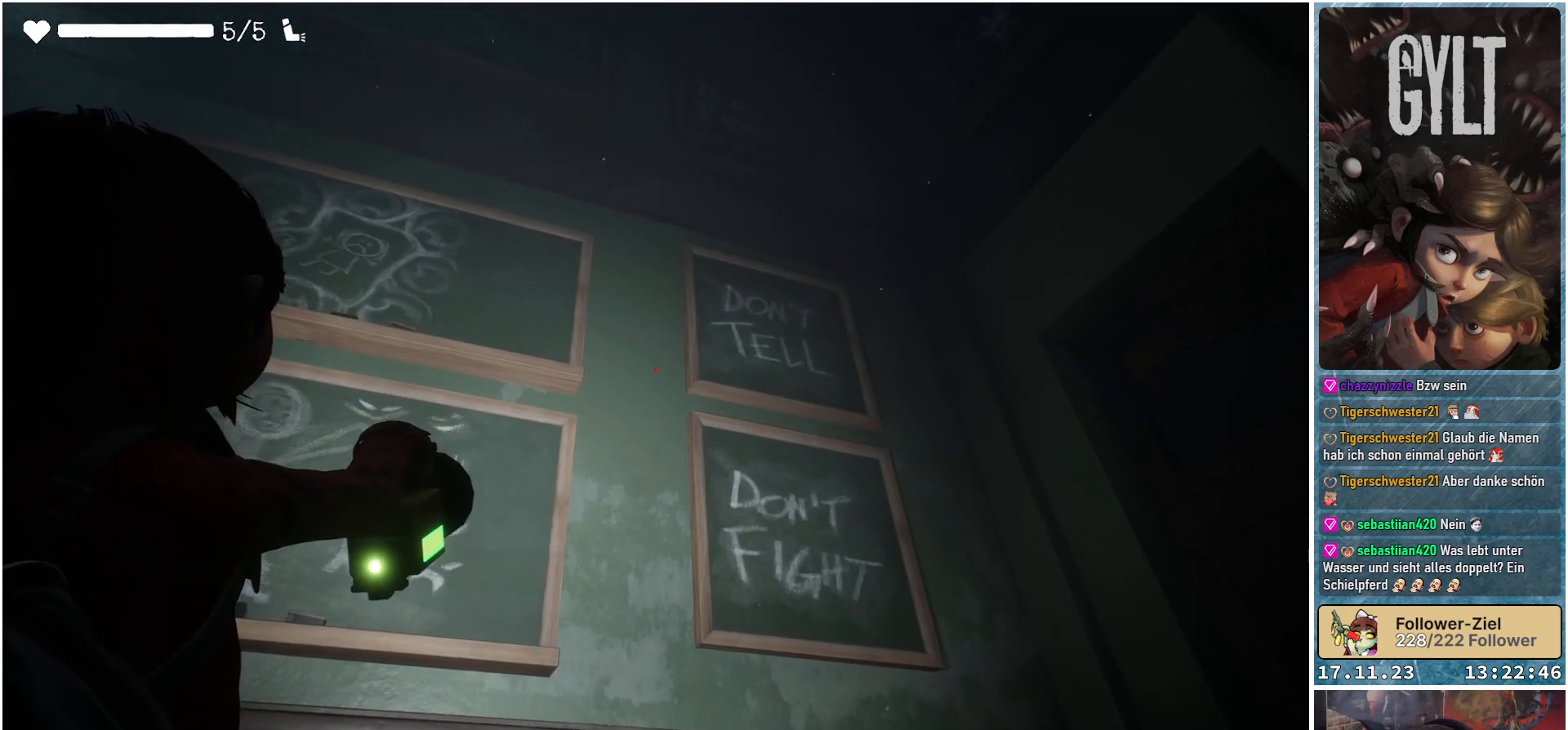
{"buttons": ["L2"], "left_stick": "center", "right_stick": "down", "events": []}
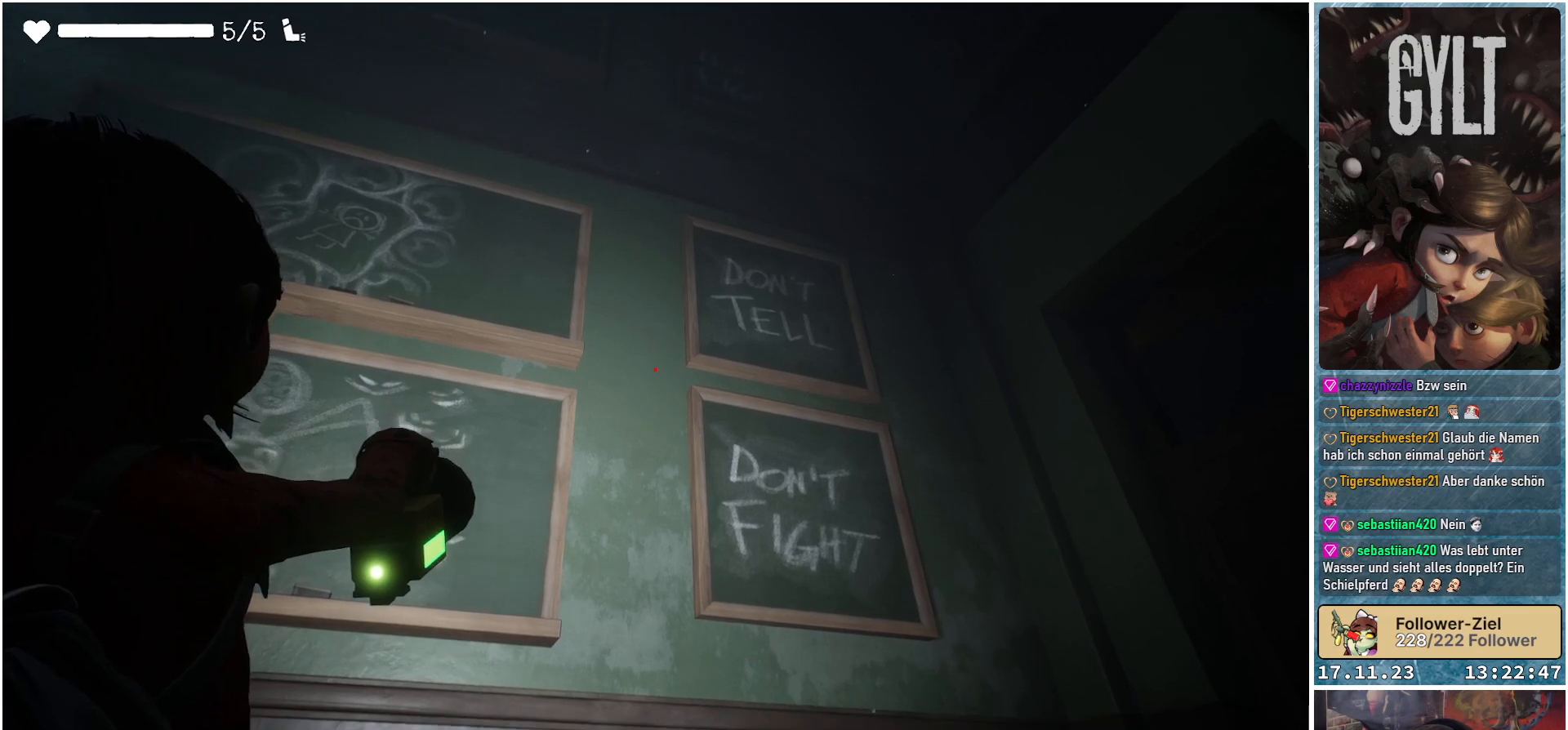
{"buttons": ["L2"], "left_stick": "center", "right_stick": "down-left", "events": [[100, "right_stick", "down-left"]]}
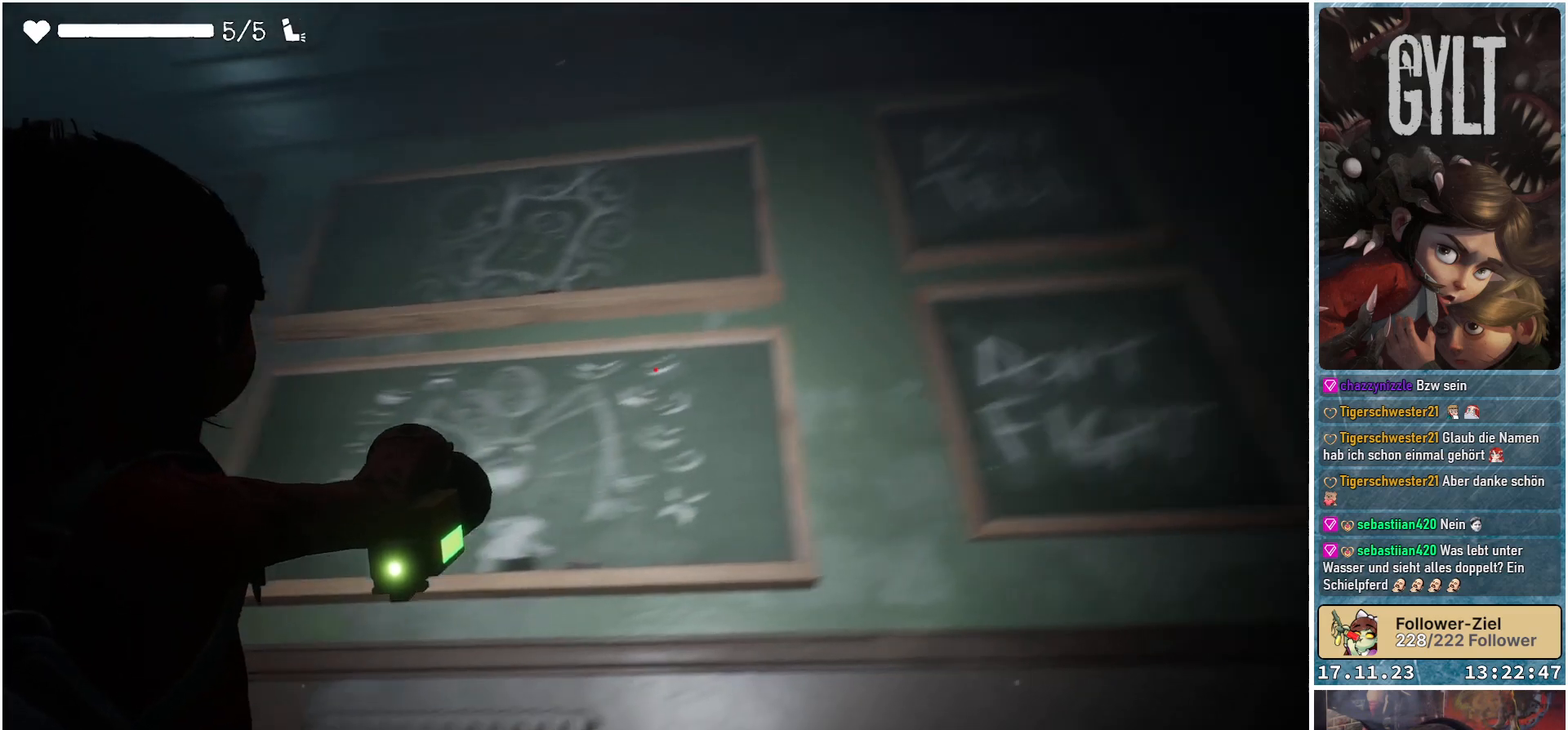
{"buttons": ["L2"], "left_stick": "left", "right_stick": "down-left", "events": [[217, "left_stick", "left"]]}
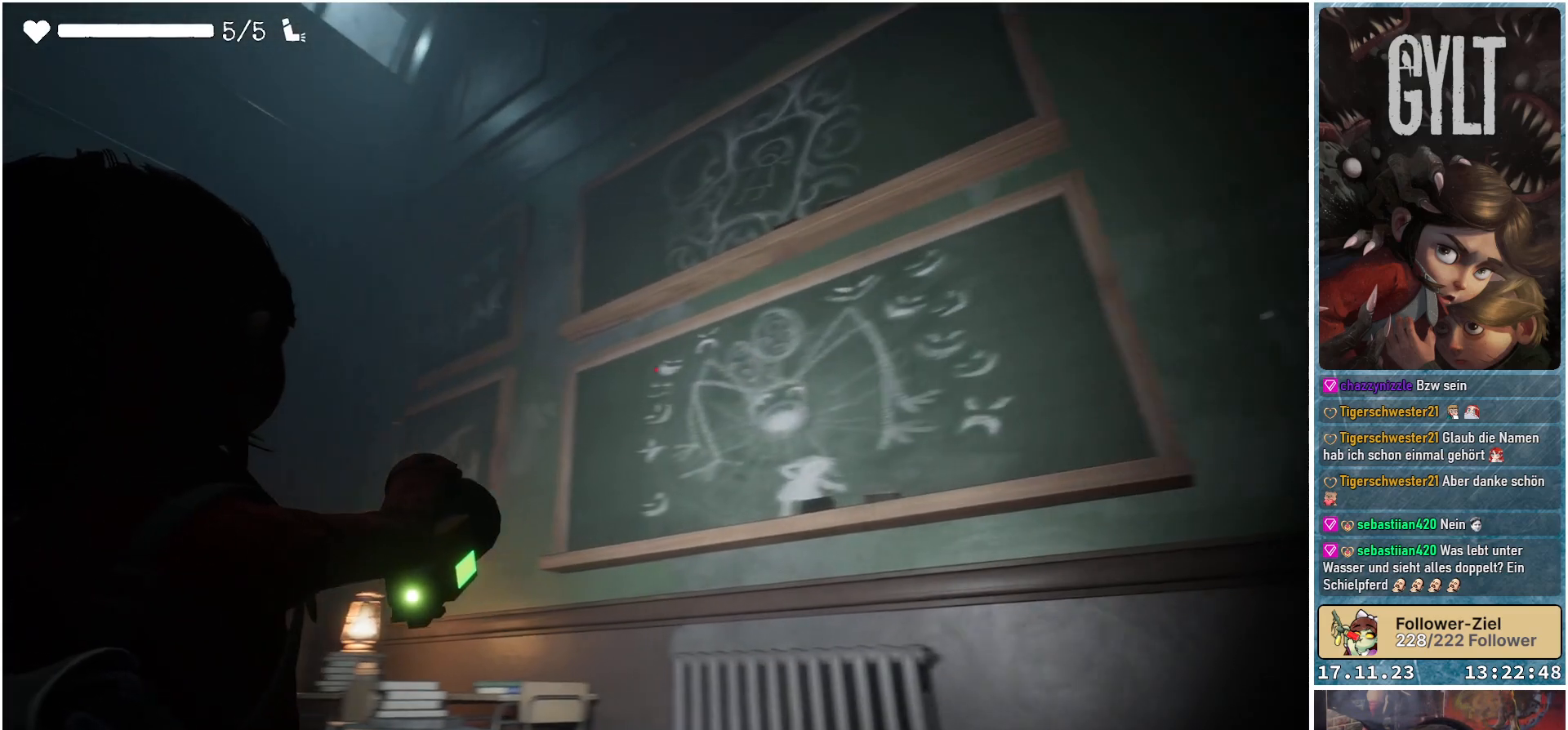
{"buttons": ["L2"], "left_stick": "up-left", "right_stick": "down-left", "events": [[133, "right_stick", "center"], [250, "left_stick", "up-left"], [400, "right_stick", "down-left"]]}
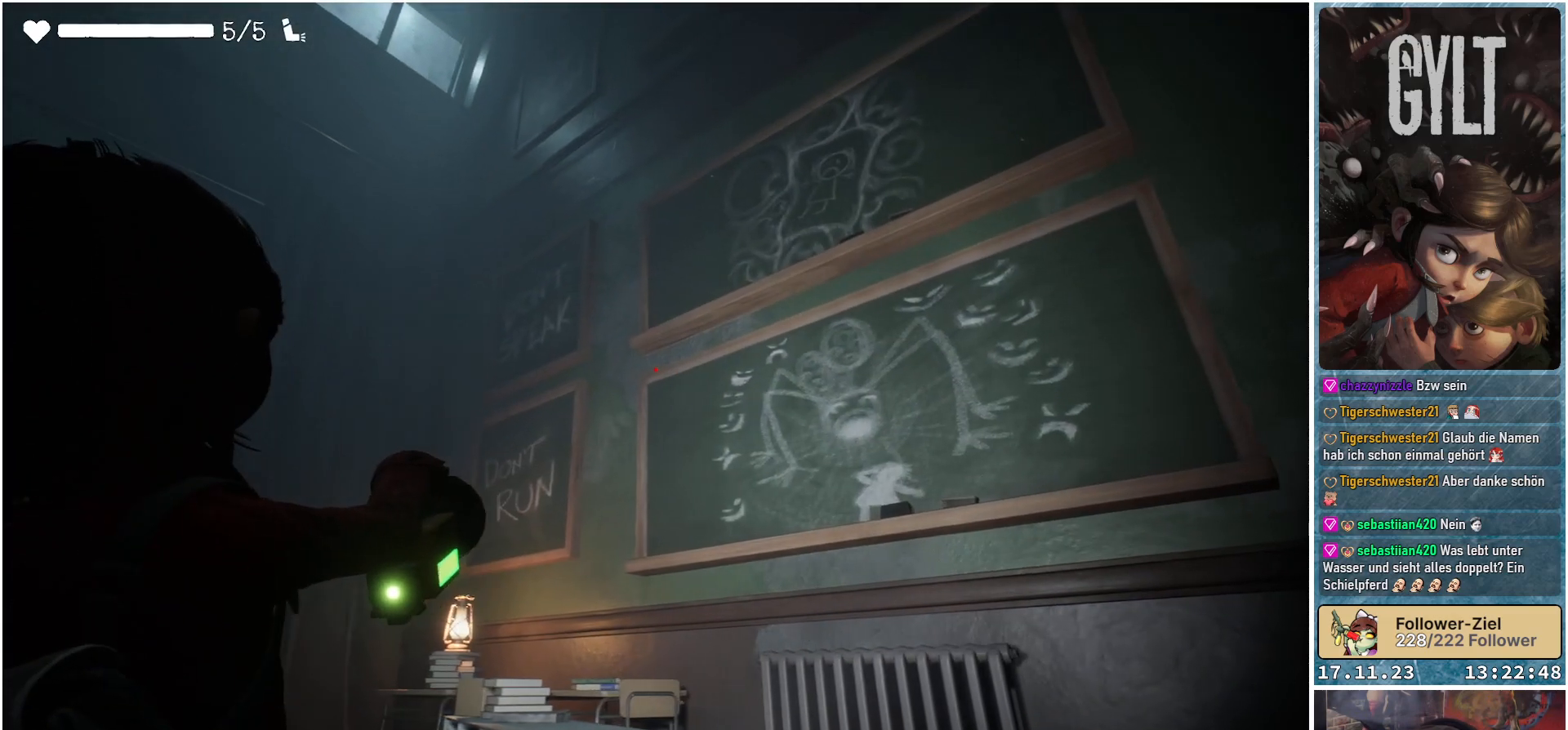
{"buttons": ["L2"], "left_stick": "center", "right_stick": "center", "events": [[17, "right_stick", "left"], [67, "left_stick", "center"], [183, "right_stick", "center"]]}
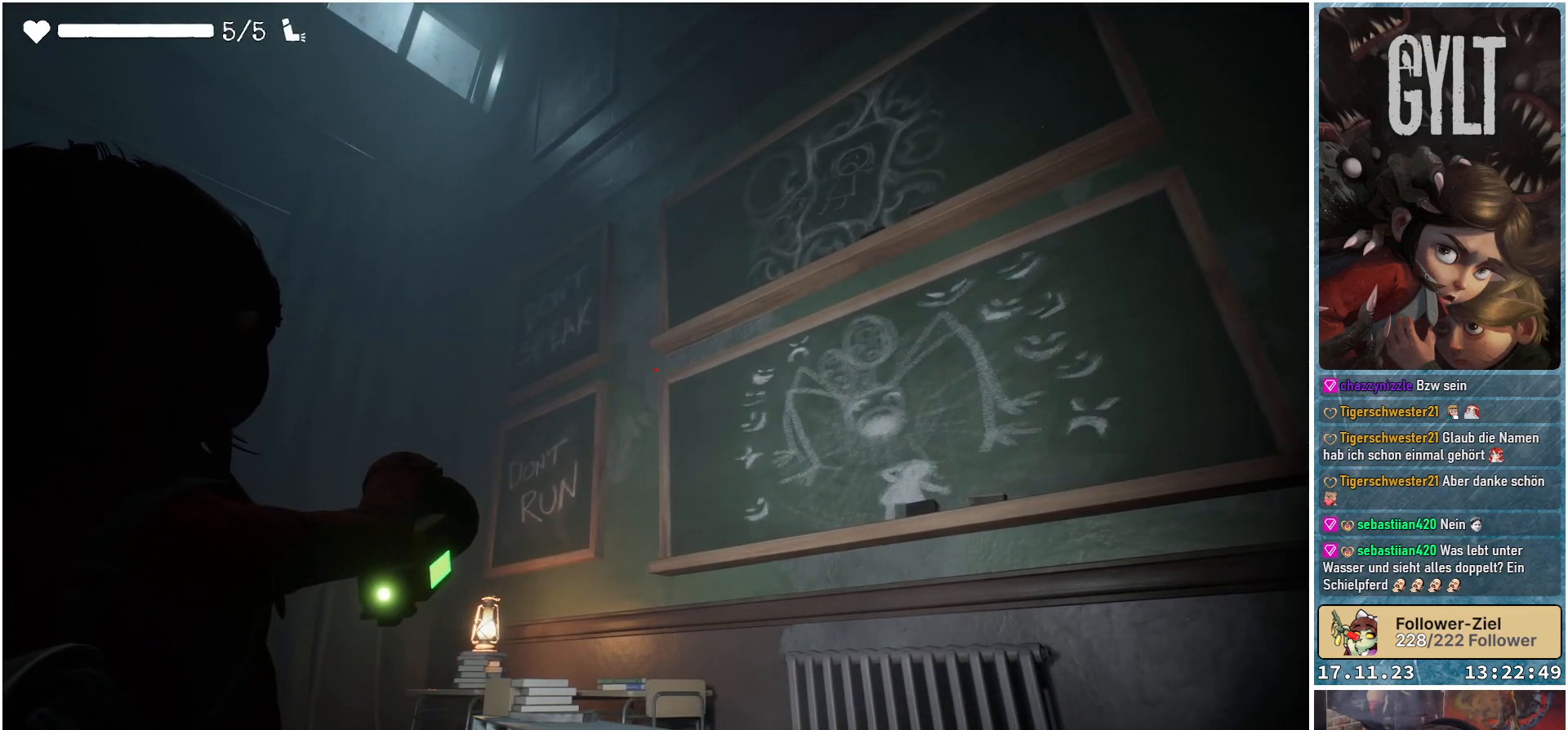
{"buttons": ["L2"], "left_stick": "center", "right_stick": "center", "events": []}
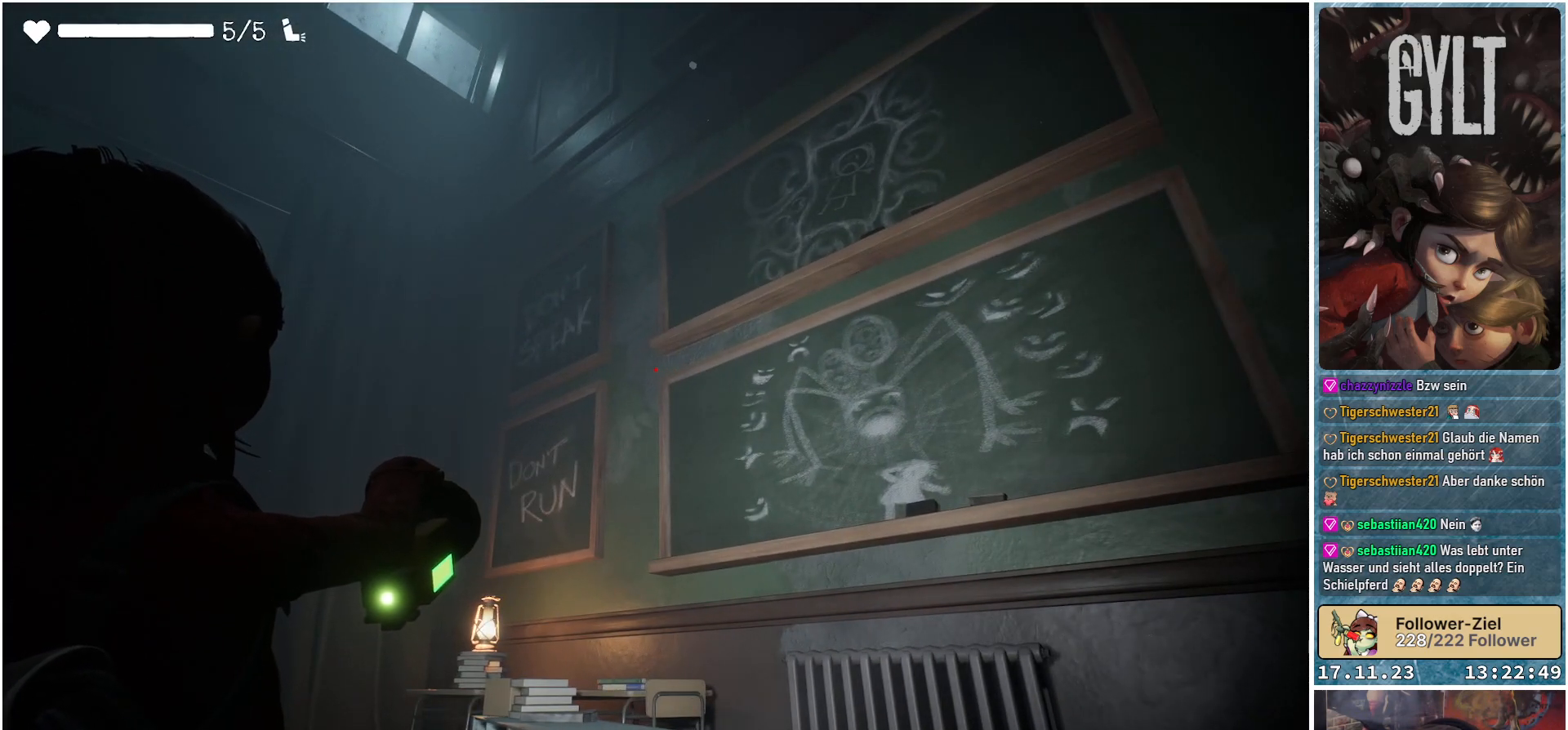
{"buttons": ["L2"], "left_stick": "center", "right_stick": "center", "events": []}
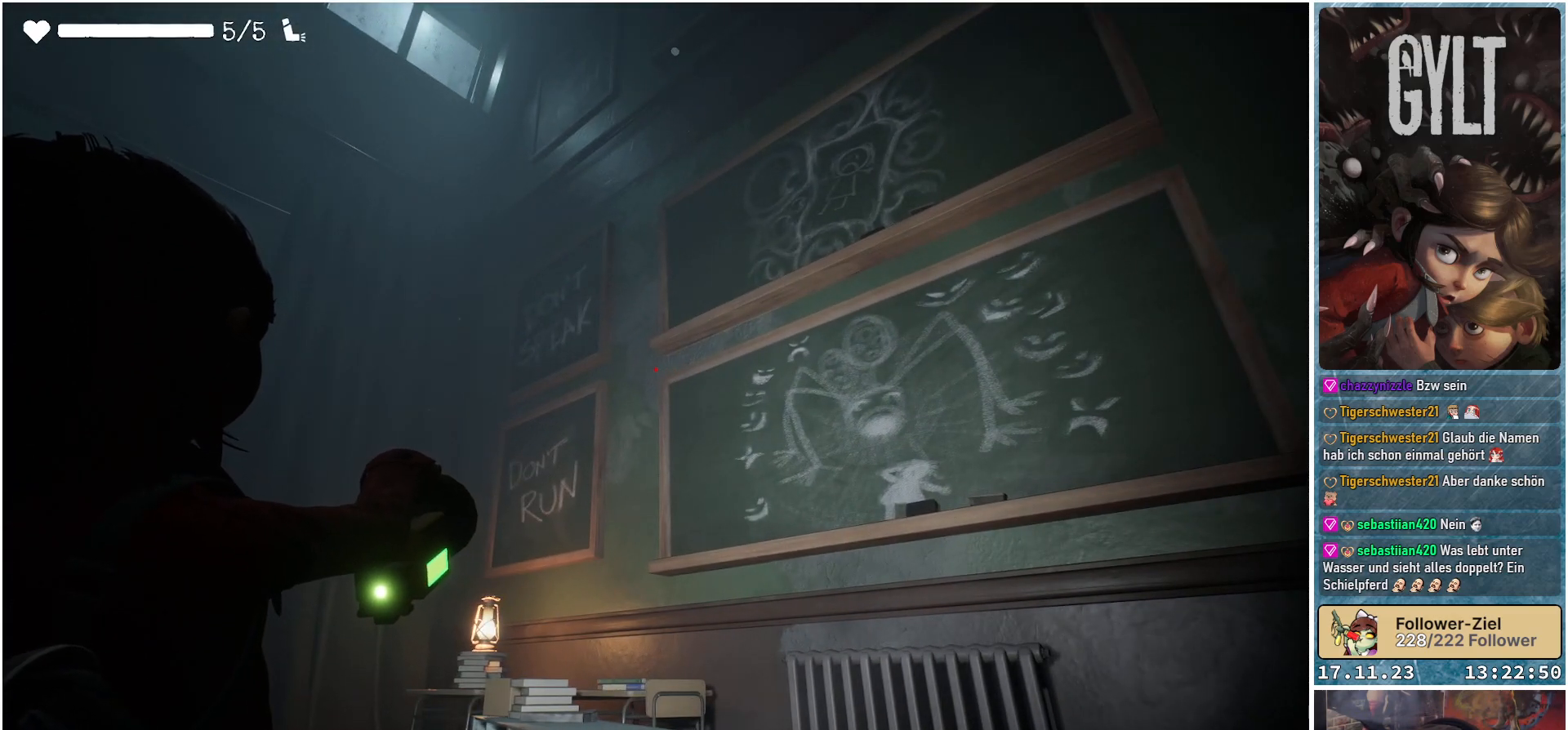
{"buttons": ["L2"], "left_stick": "center", "right_stick": "down-left", "events": [[50, "right_stick", "down-left"], [317, "right_stick", "center"], [467, "right_stick", "down-left"]]}